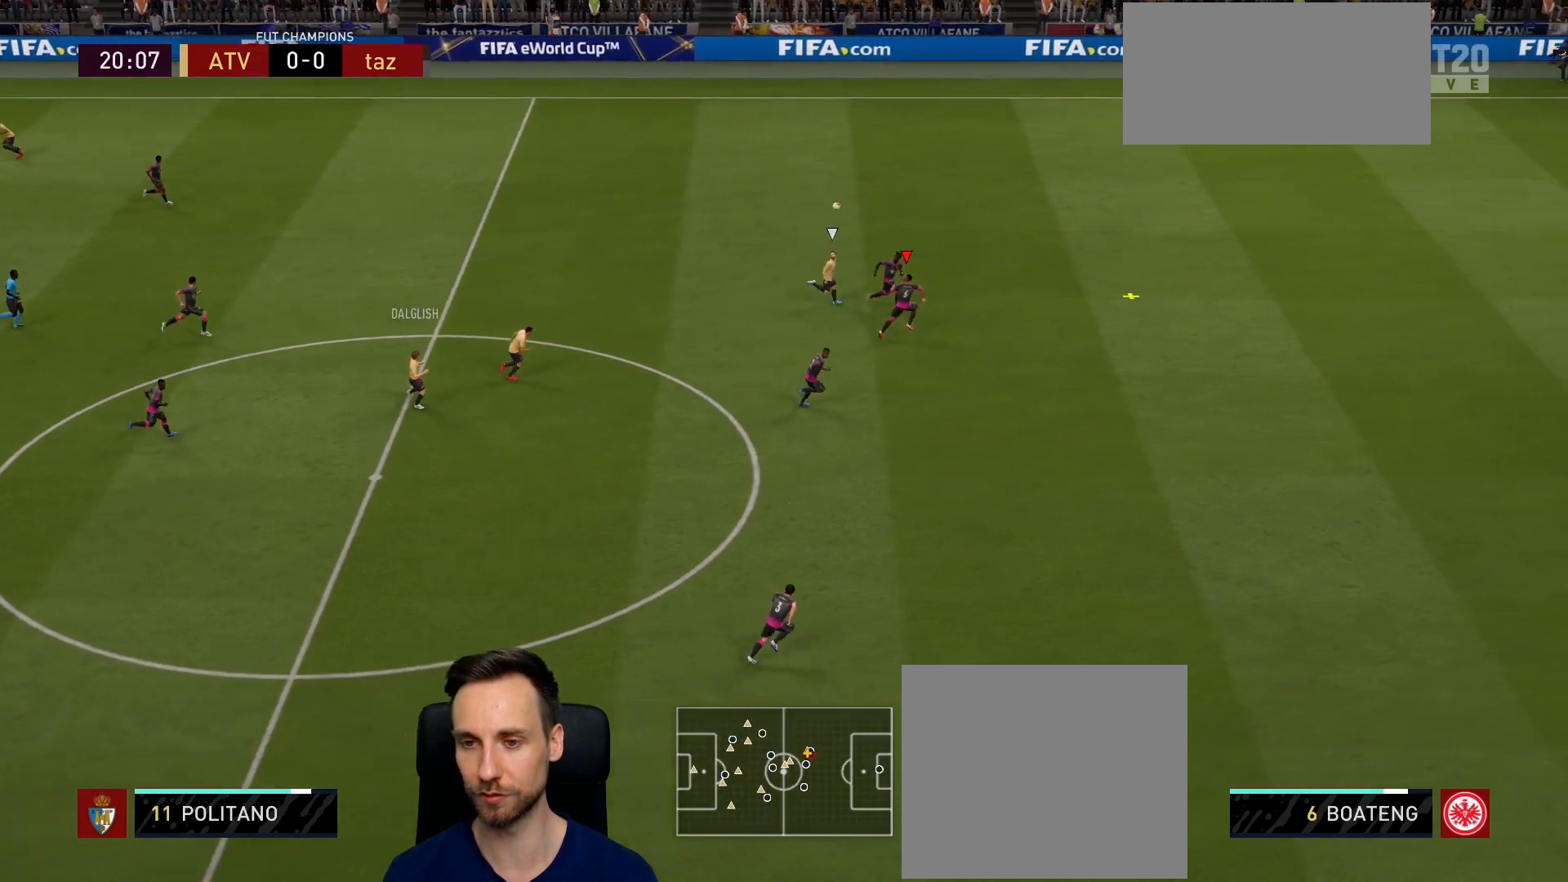
Gameplay with a controller (PlayStation layout); each line is a JSON object with the inputs held at the frame after it. "events" lists button and stick changes between this image and that frame as [ms after this image, input, new state], when the widget could be followed in between.
{"buttons": ["R2"], "left_stick": "right", "right_stick": "center", "events": []}
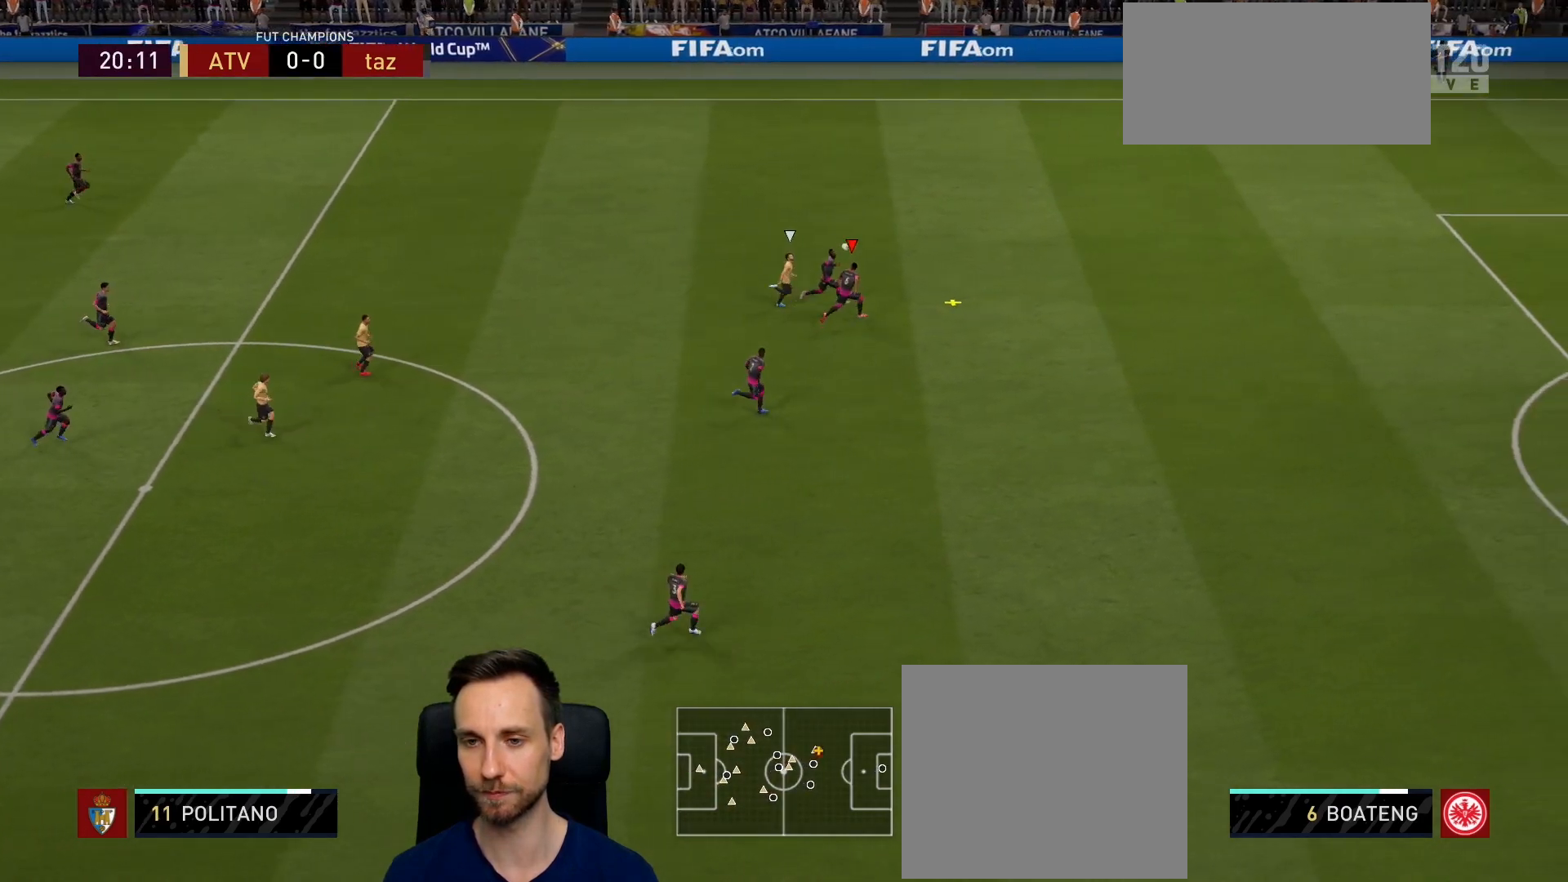
{"buttons": ["R2"], "left_stick": "right", "right_stick": "center", "events": []}
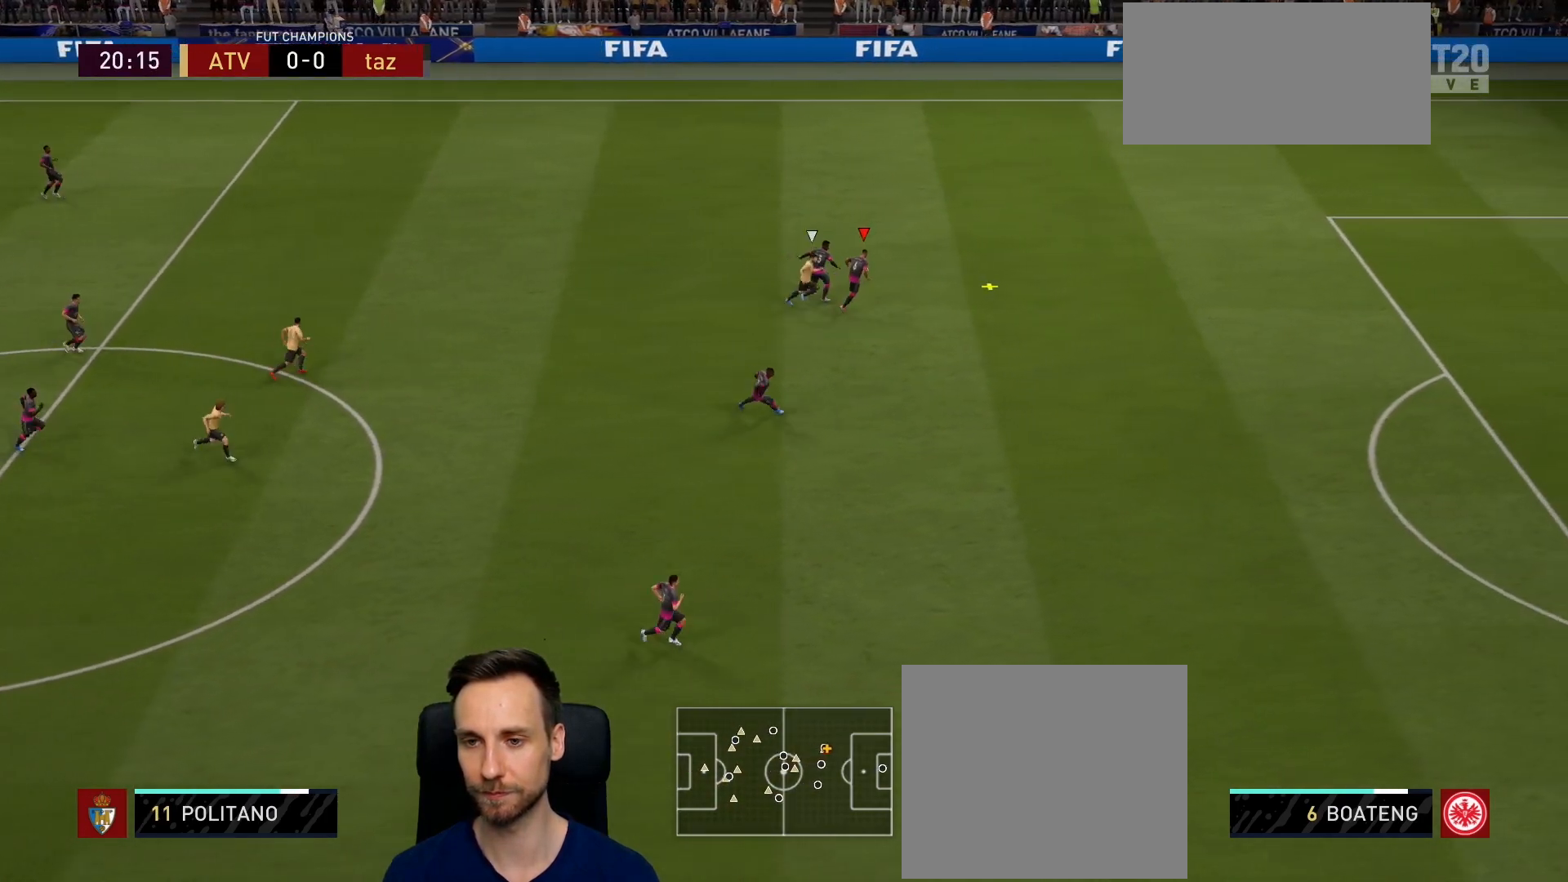
{"buttons": ["L2", "R2"], "left_stick": "up-right", "right_stick": "center", "events": [[433, "left_stick", "up-right"], [483, "L2", "down"]]}
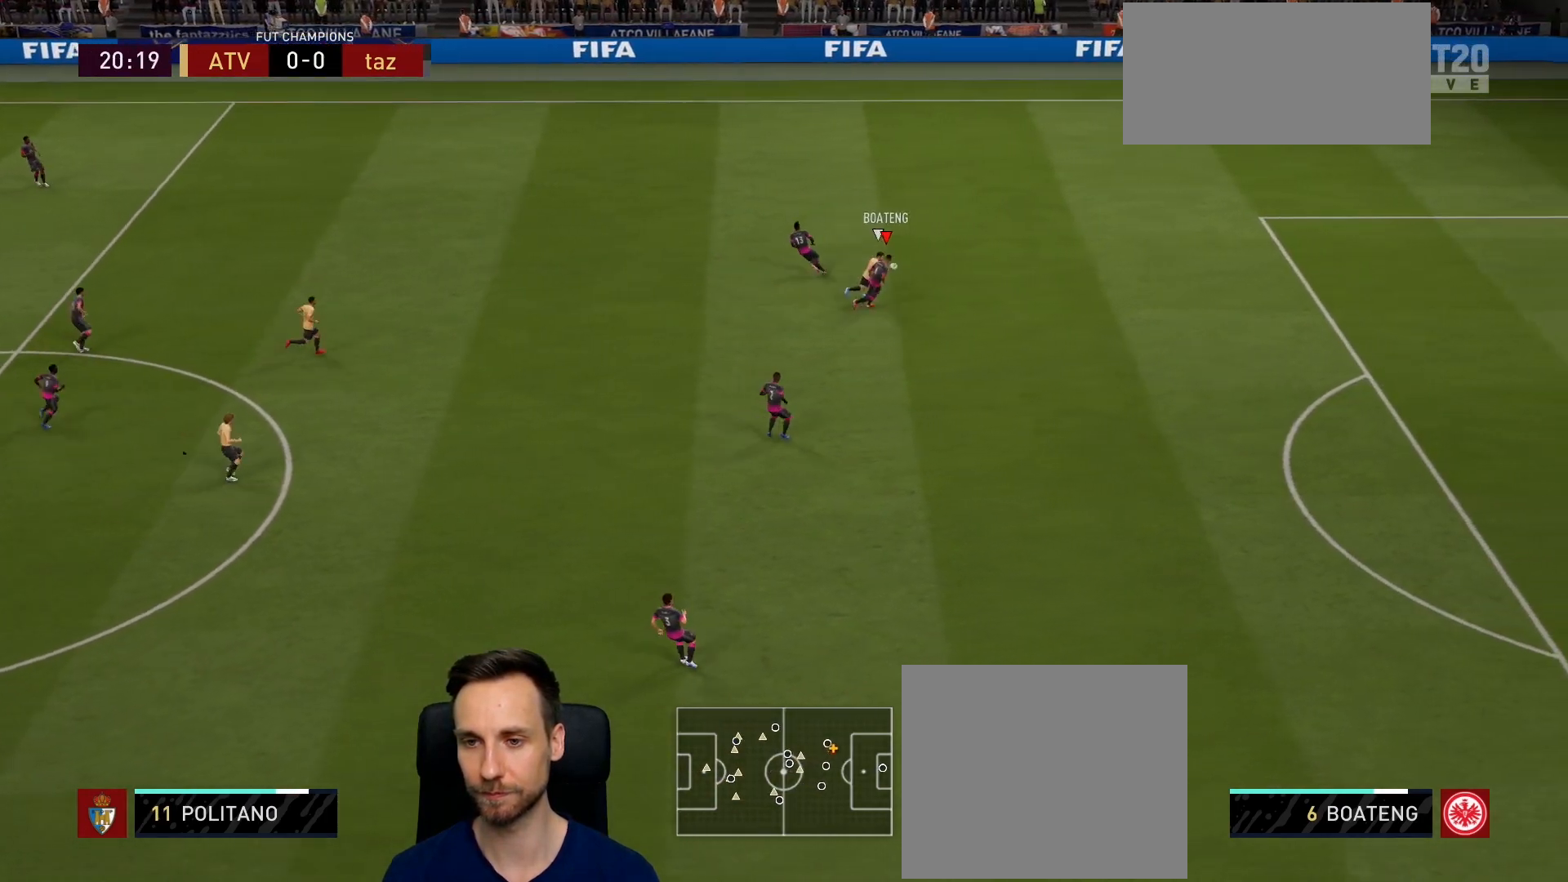
{"buttons": ["L2", "R2"], "left_stick": "right", "right_stick": "center", "events": [[350, "left_stick", "right"]]}
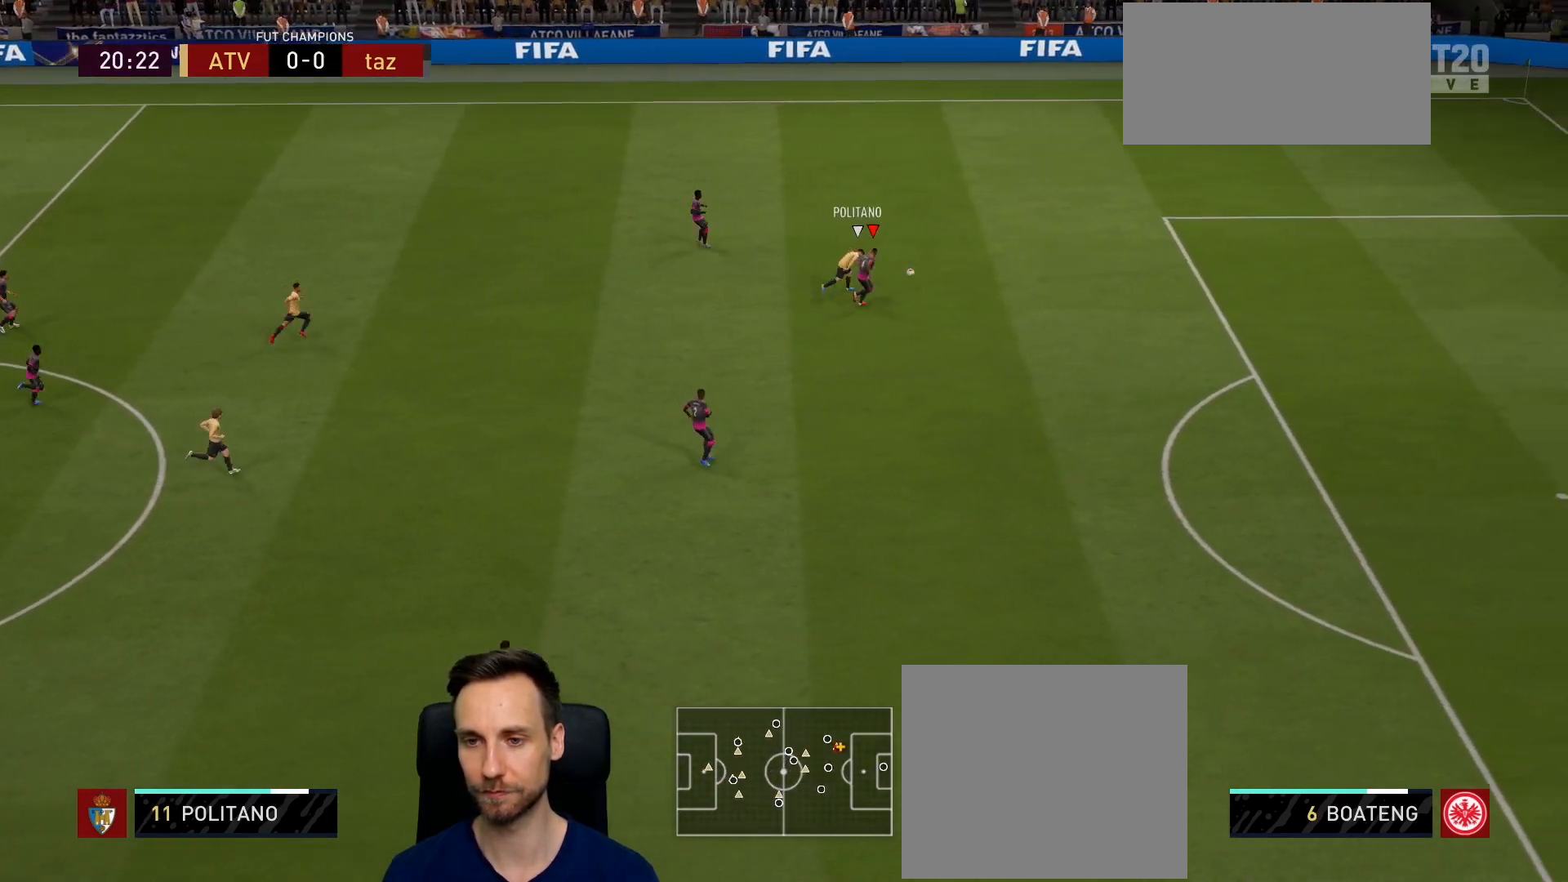
{"buttons": [], "left_stick": "down-right", "right_stick": "center", "events": [[300, "L2", "up"], [383, "left_stick", "down-right"], [450, "R2", "up"]]}
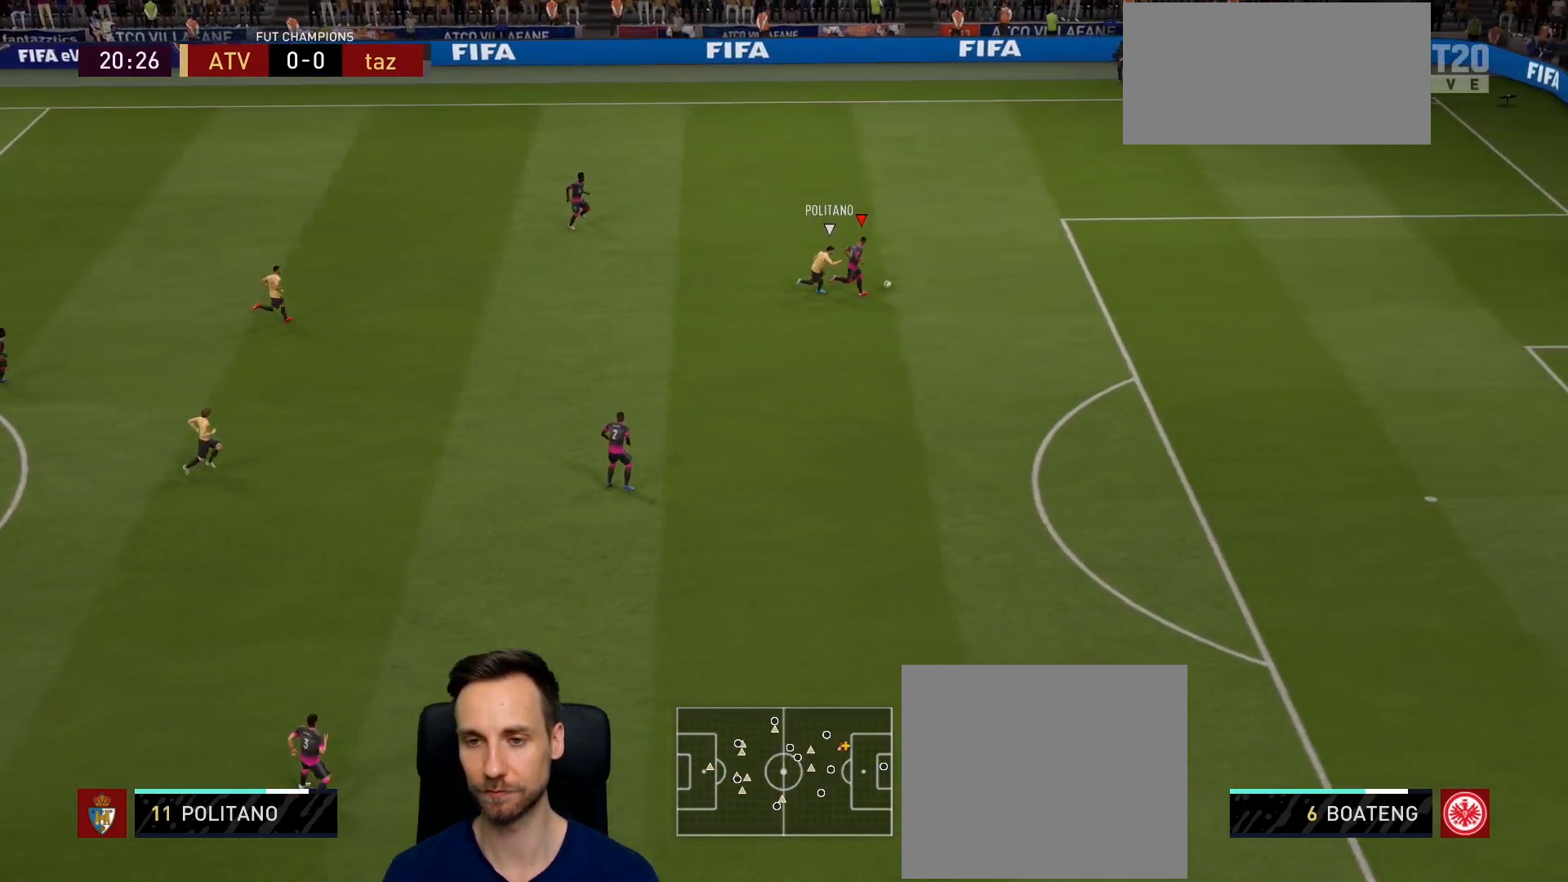
{"buttons": [], "left_stick": "up-right", "right_stick": "center", "events": [[217, "left_stick", "up-right"]]}
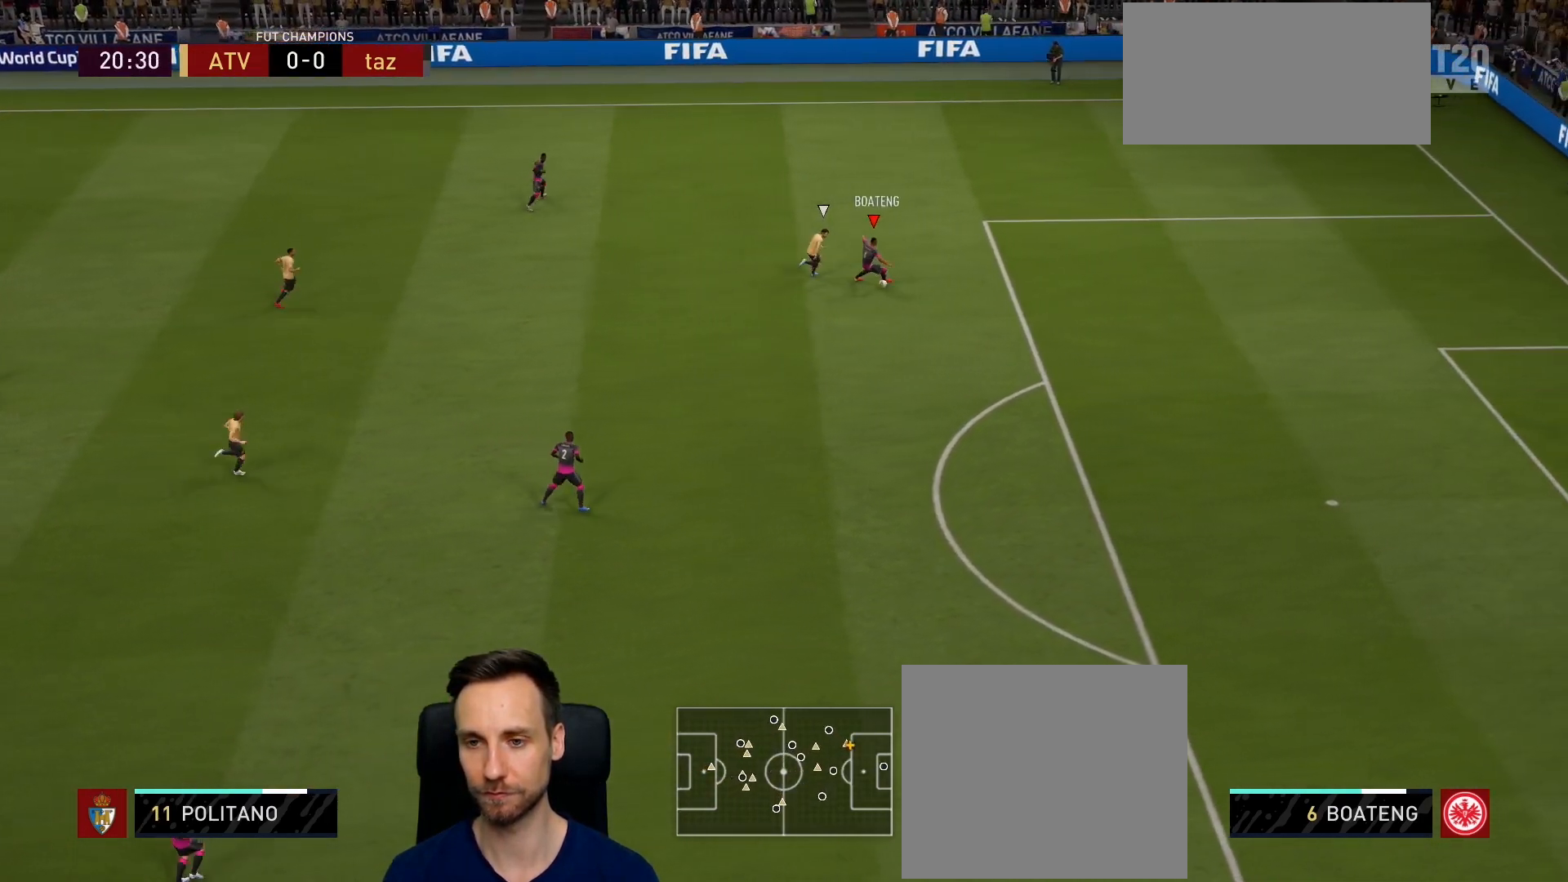
{"buttons": [], "left_stick": "down-right", "right_stick": "center", "events": [[267, "left_stick", "down-right"]]}
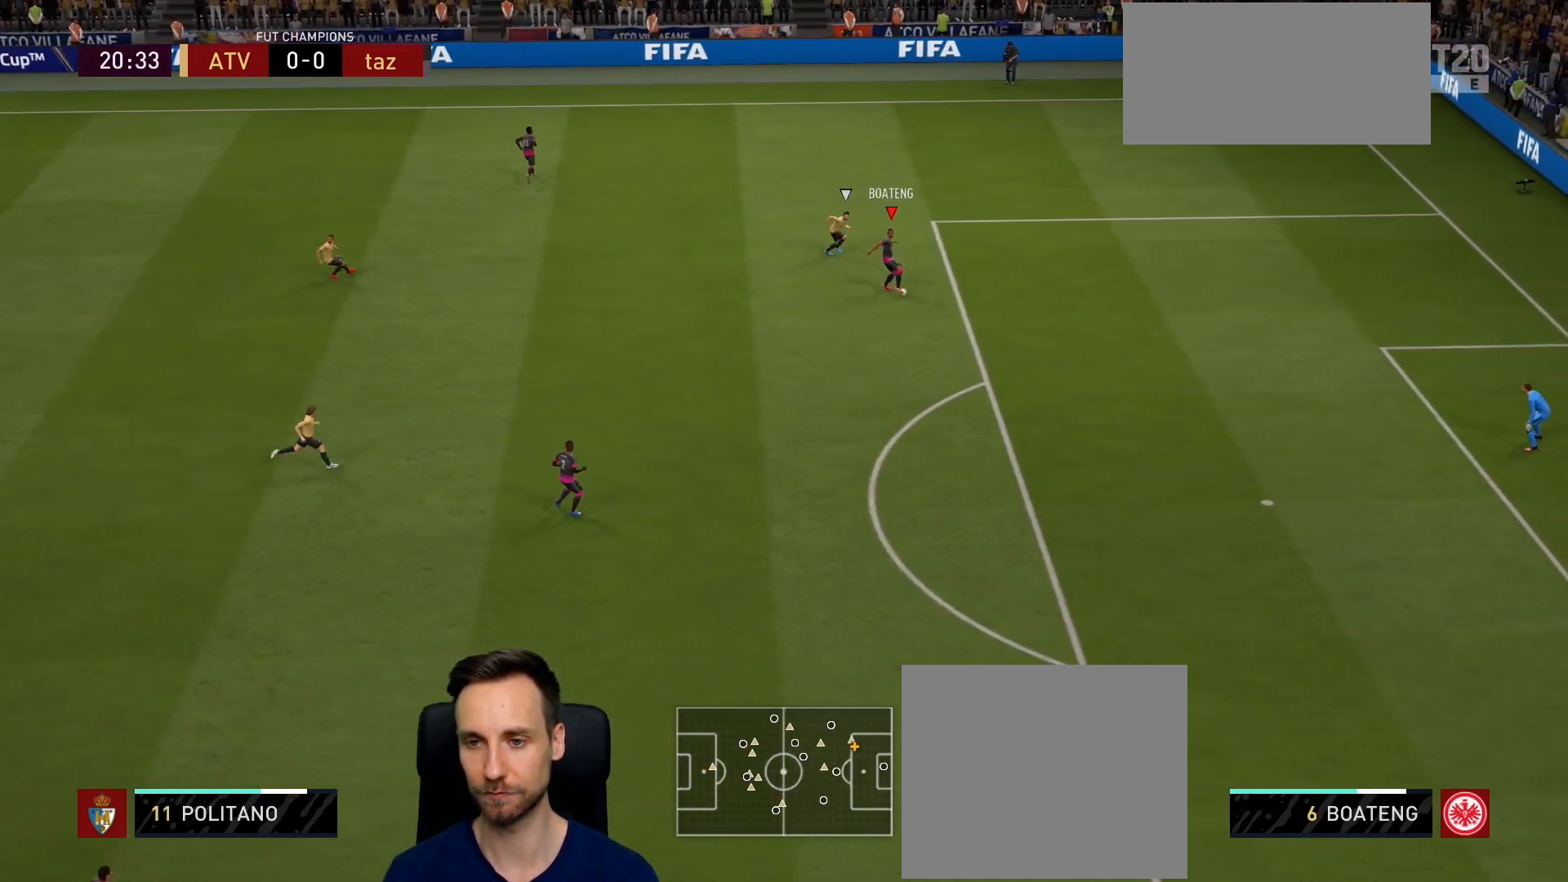
{"buttons": [], "left_stick": "down", "right_stick": "center", "events": [[501, "left_stick", "down"]]}
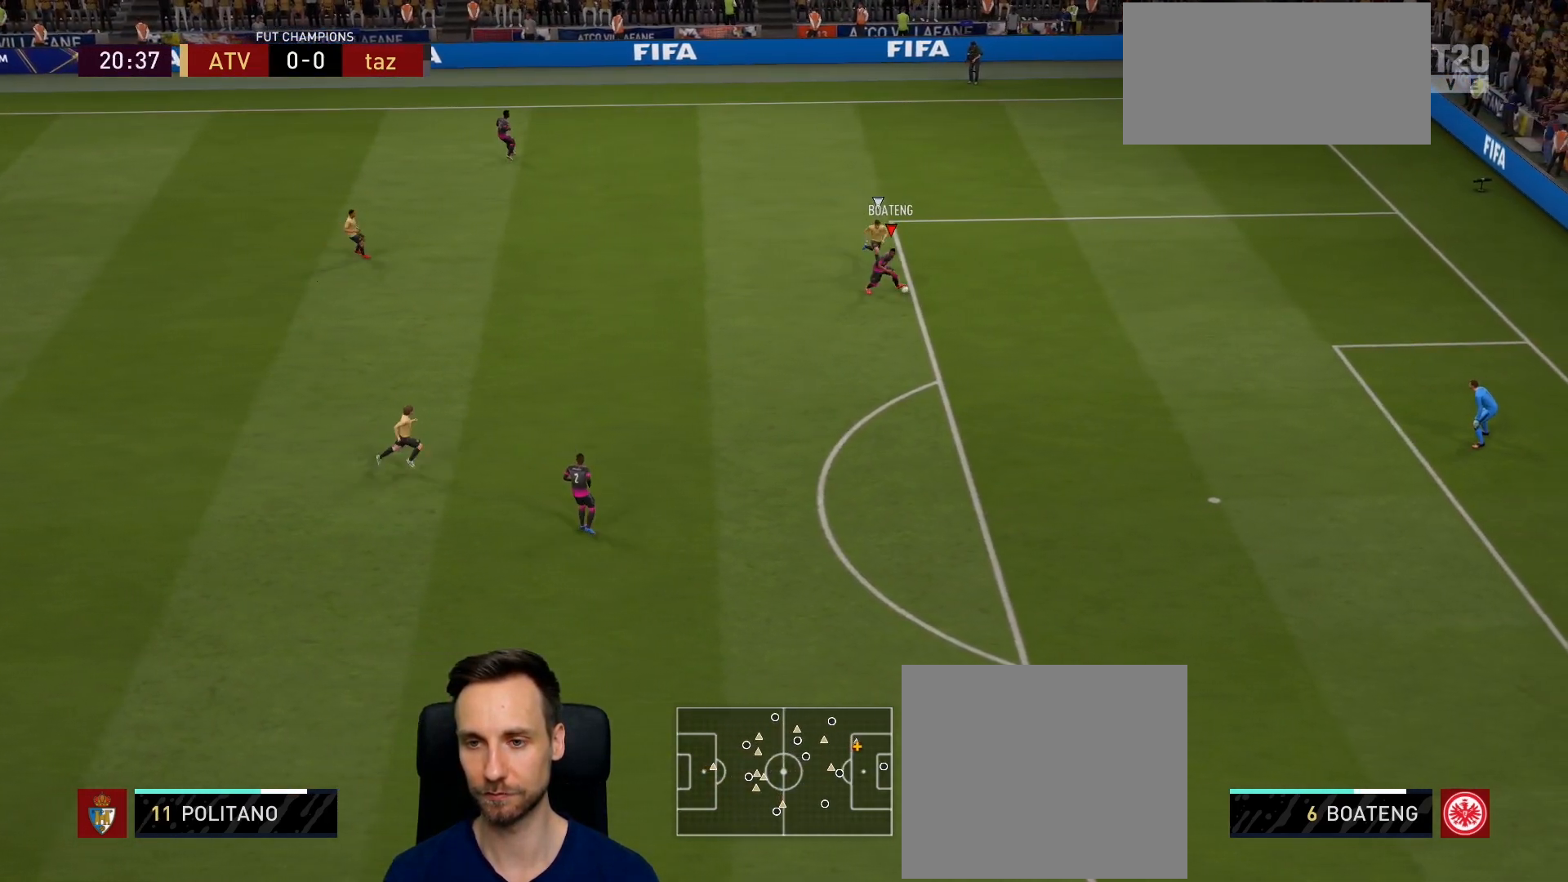
{"buttons": [], "left_stick": "down", "right_stick": "center", "events": [[250, "SQUARE", "down"], [500, "SQUARE", "up"]]}
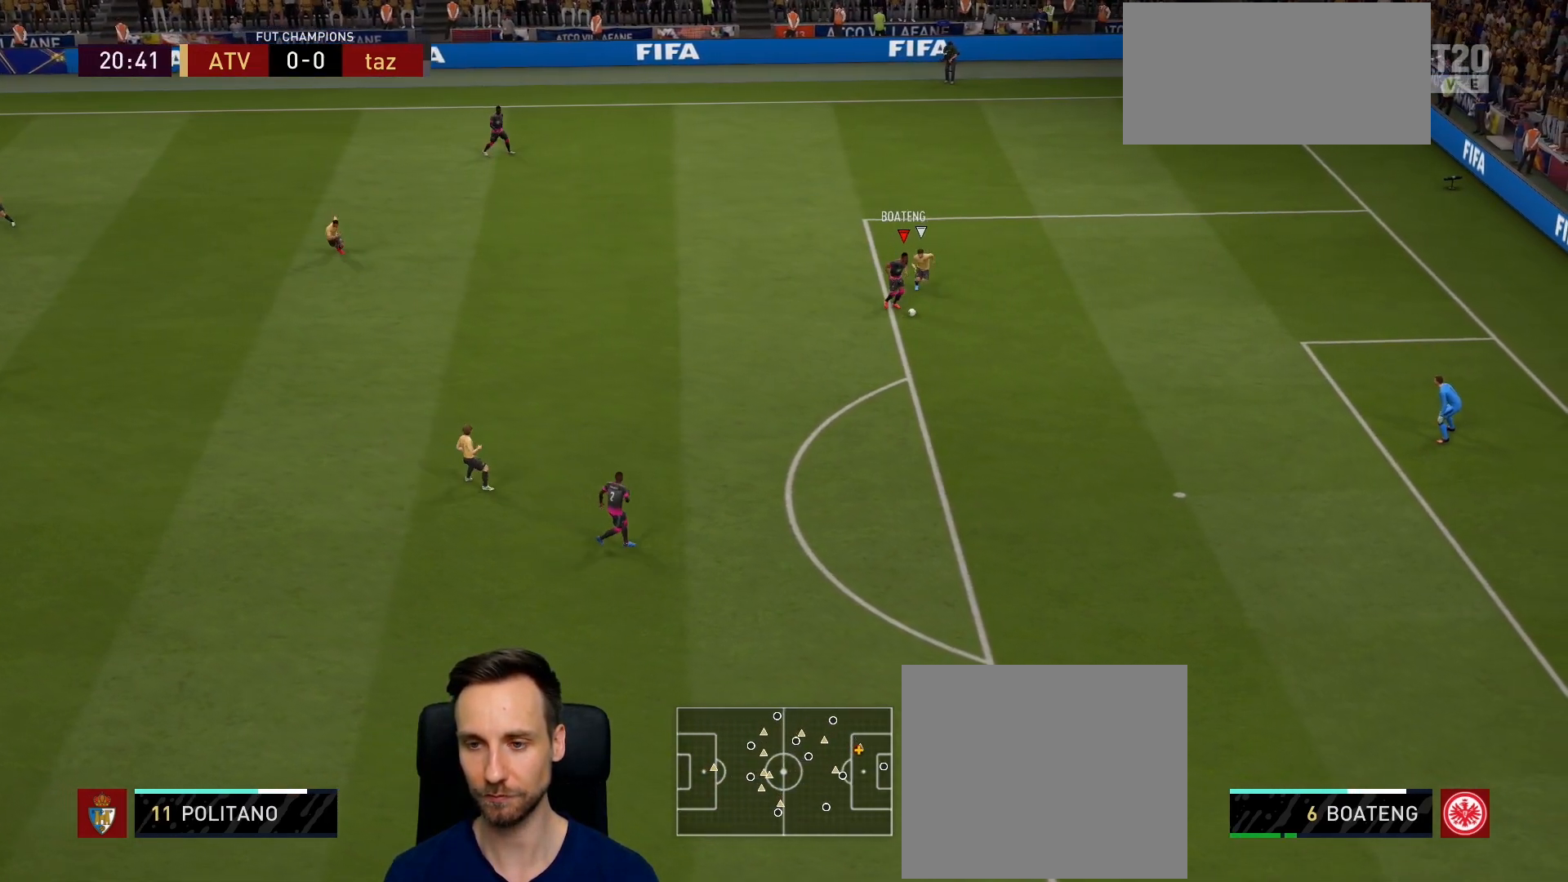
{"buttons": [], "left_stick": "down", "right_stick": "center", "events": []}
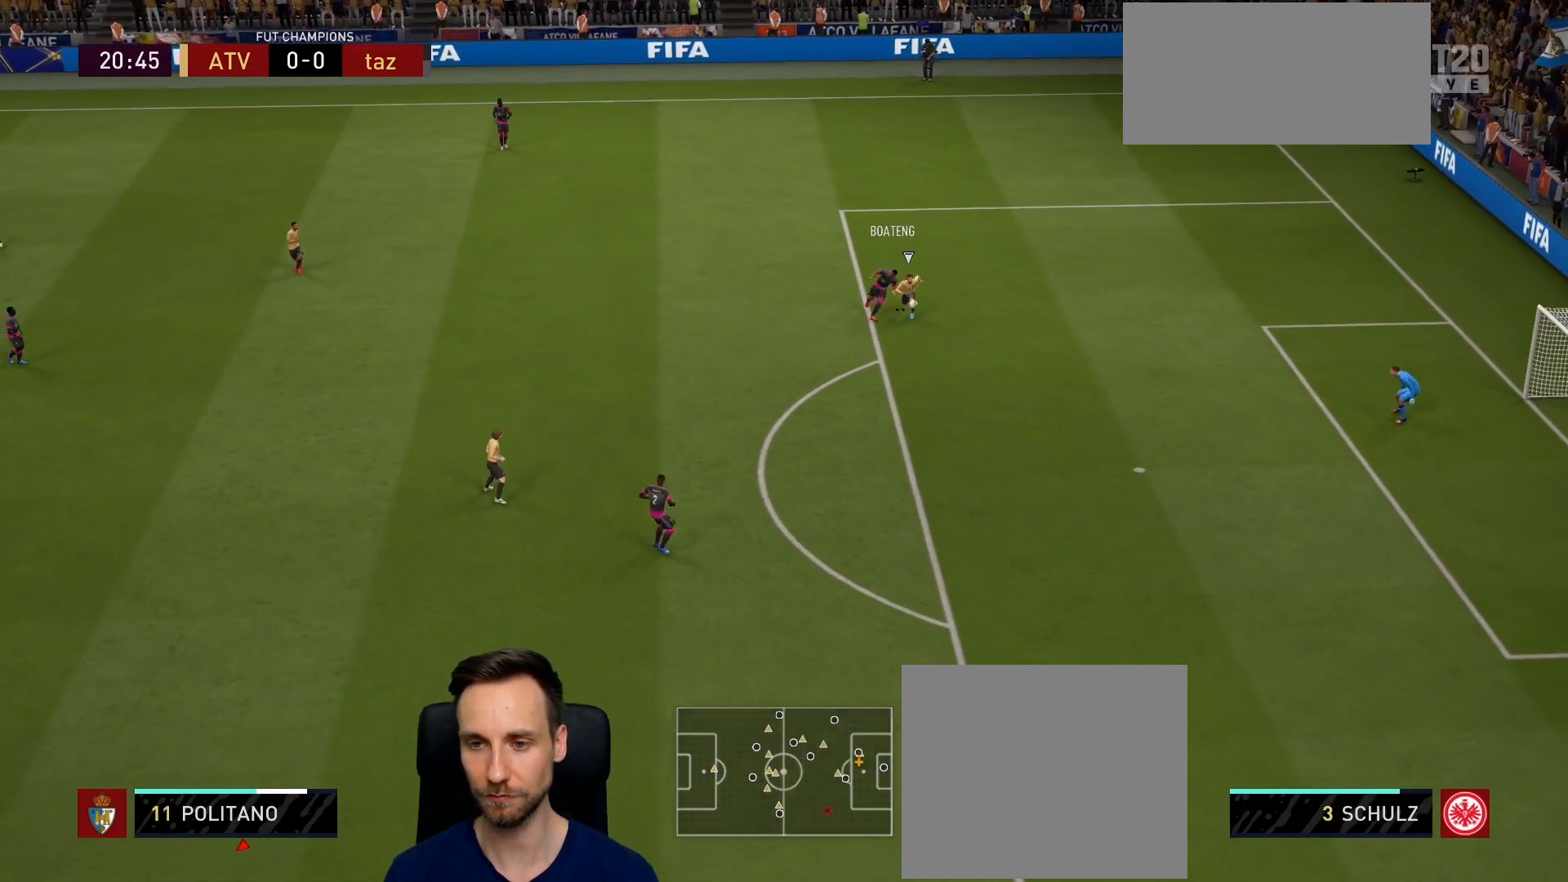
{"buttons": [], "left_stick": "down", "right_stick": "center", "events": []}
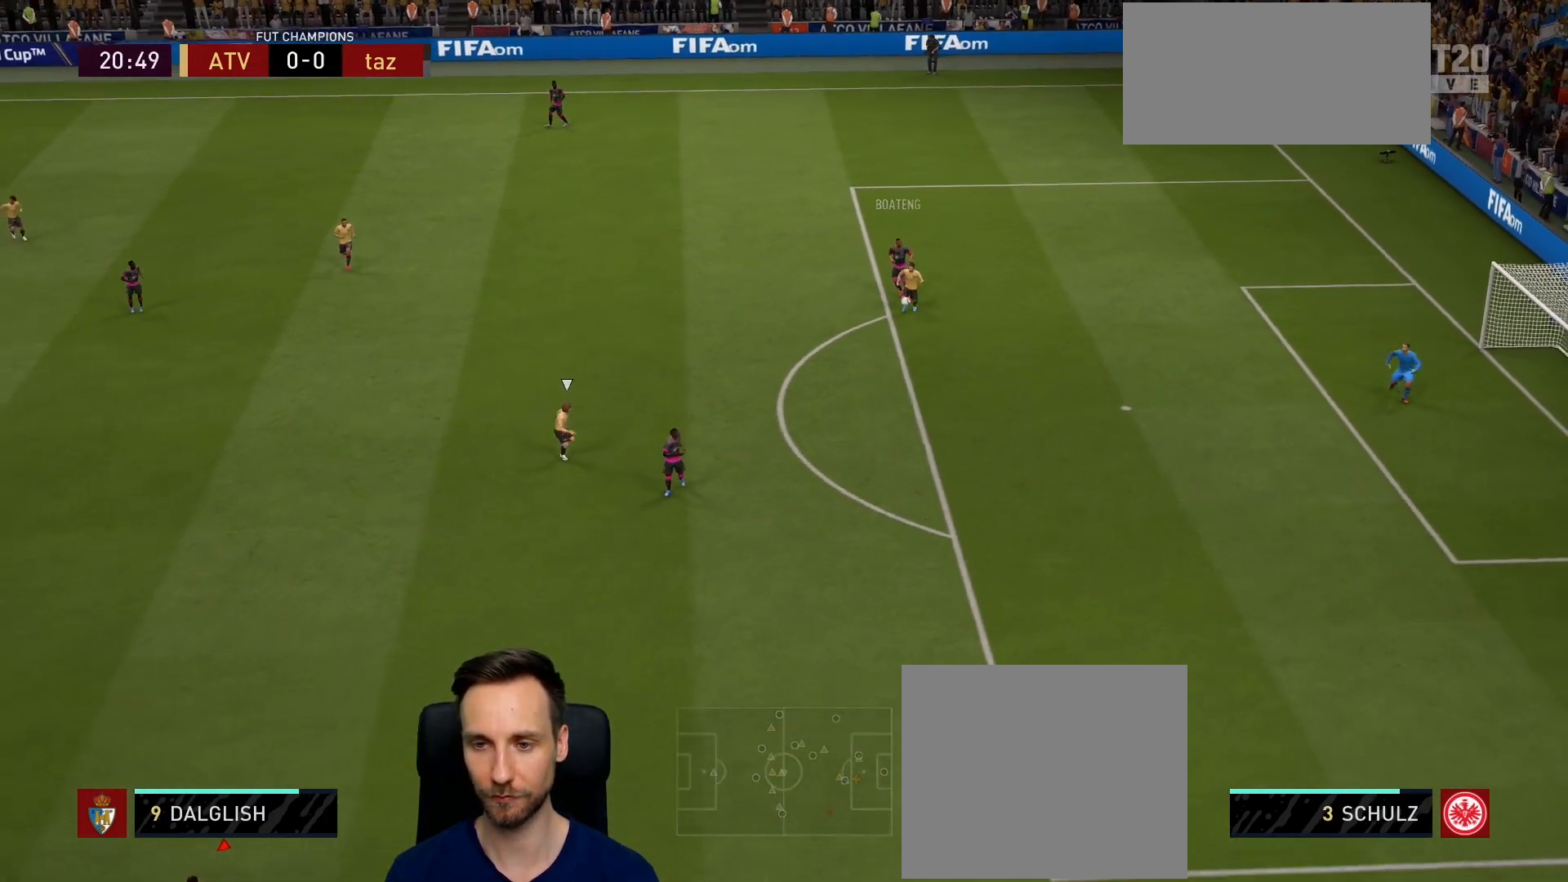
{"buttons": [], "left_stick": "center", "right_stick": "center", "events": [[150, "left_stick", "down-right"], [467, "left_stick", "center"]]}
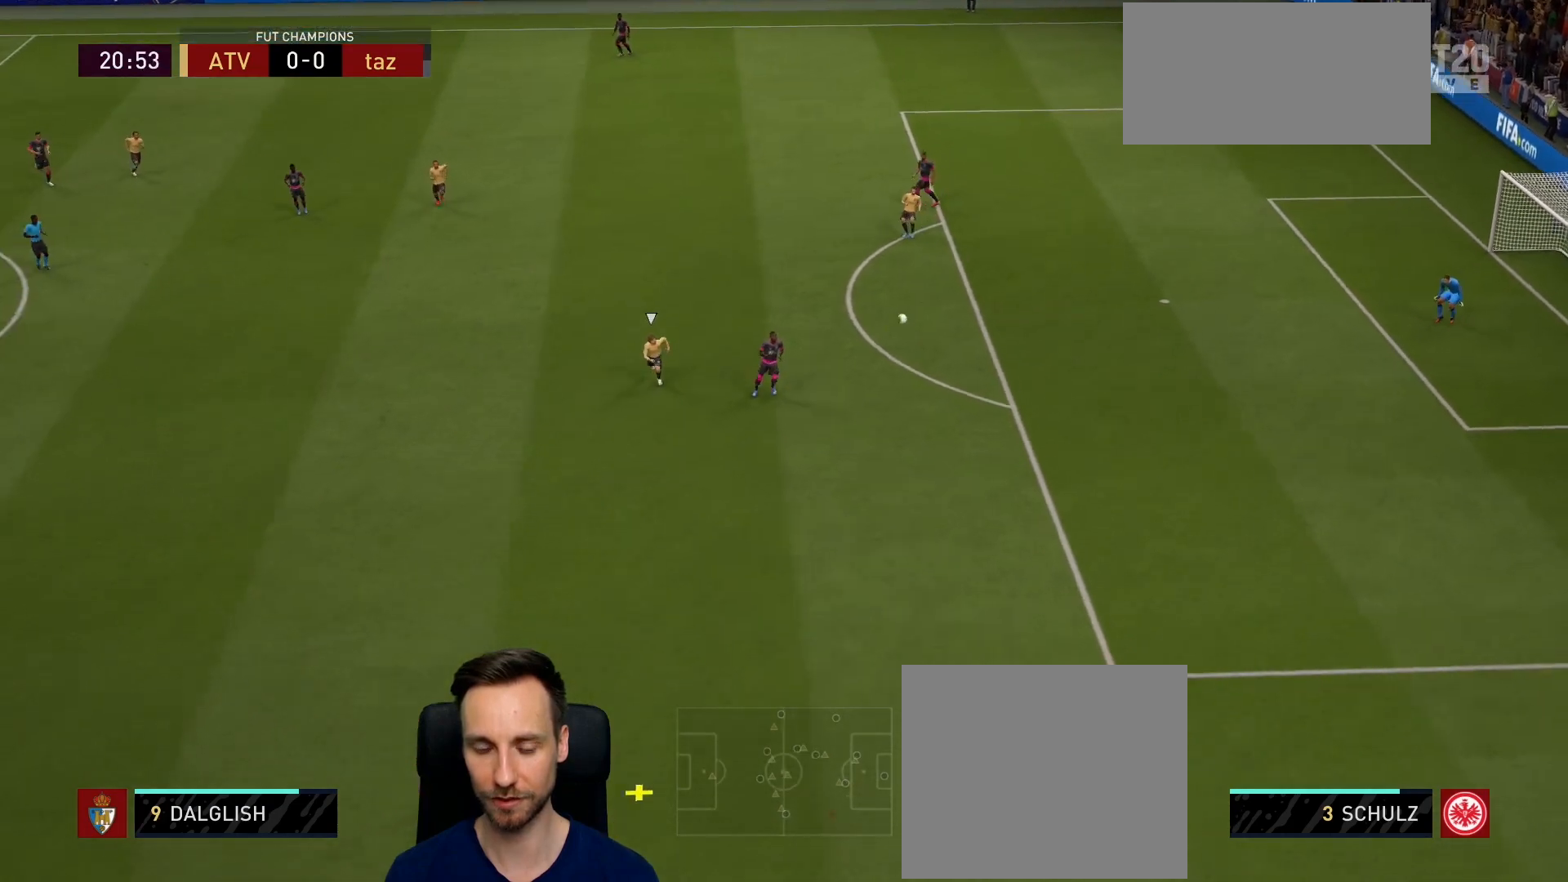
{"buttons": [], "left_stick": "down-left", "right_stick": "center", "events": [[66, "left_stick", "down-left"]]}
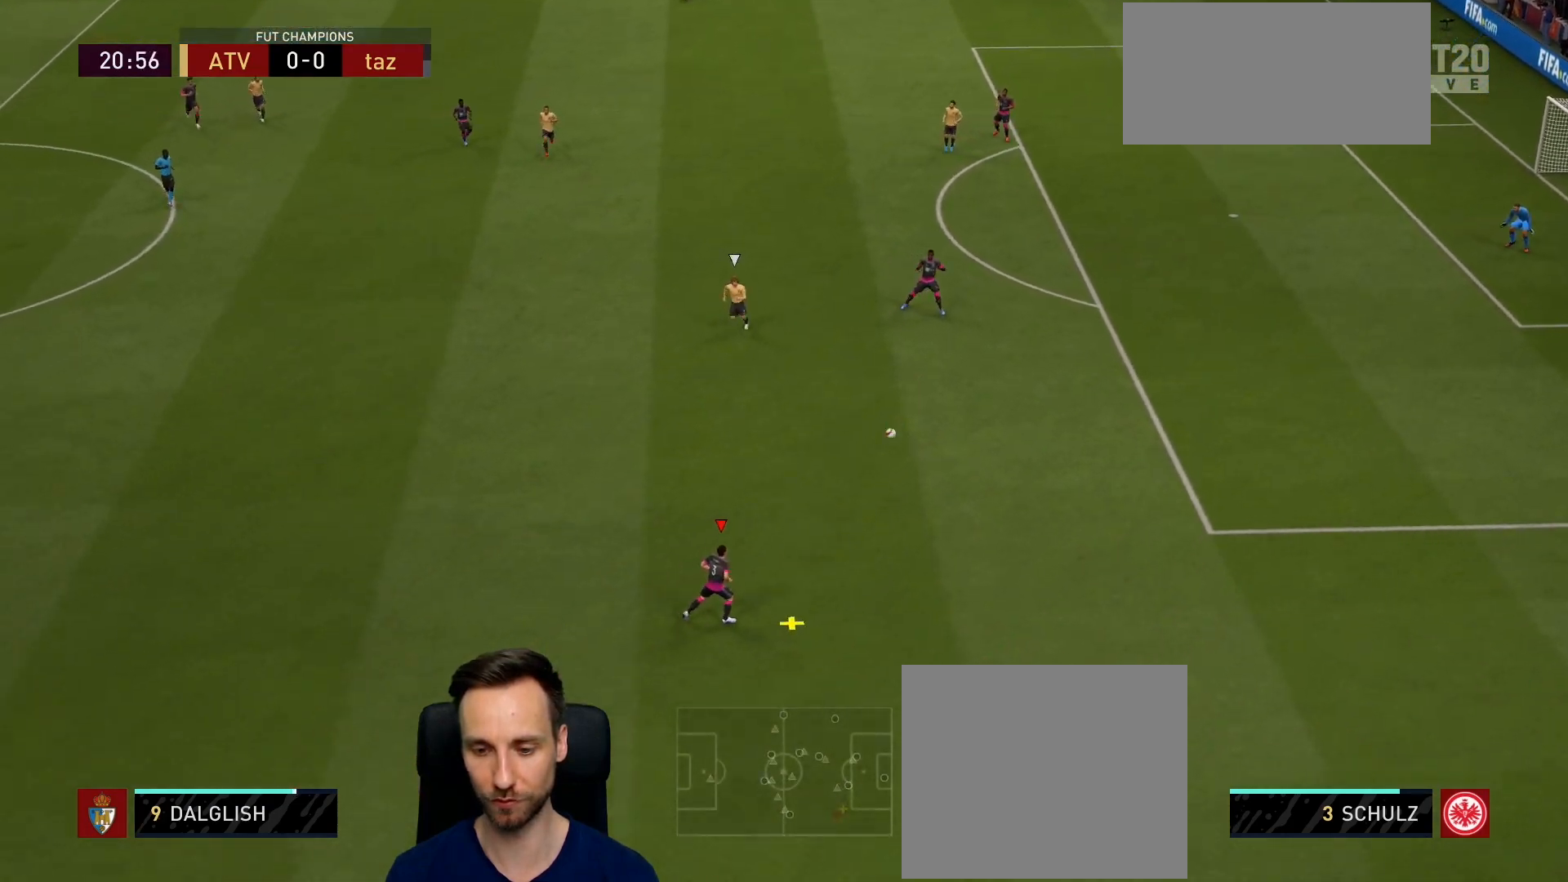
{"buttons": [], "left_stick": "down-left", "right_stick": "center", "events": []}
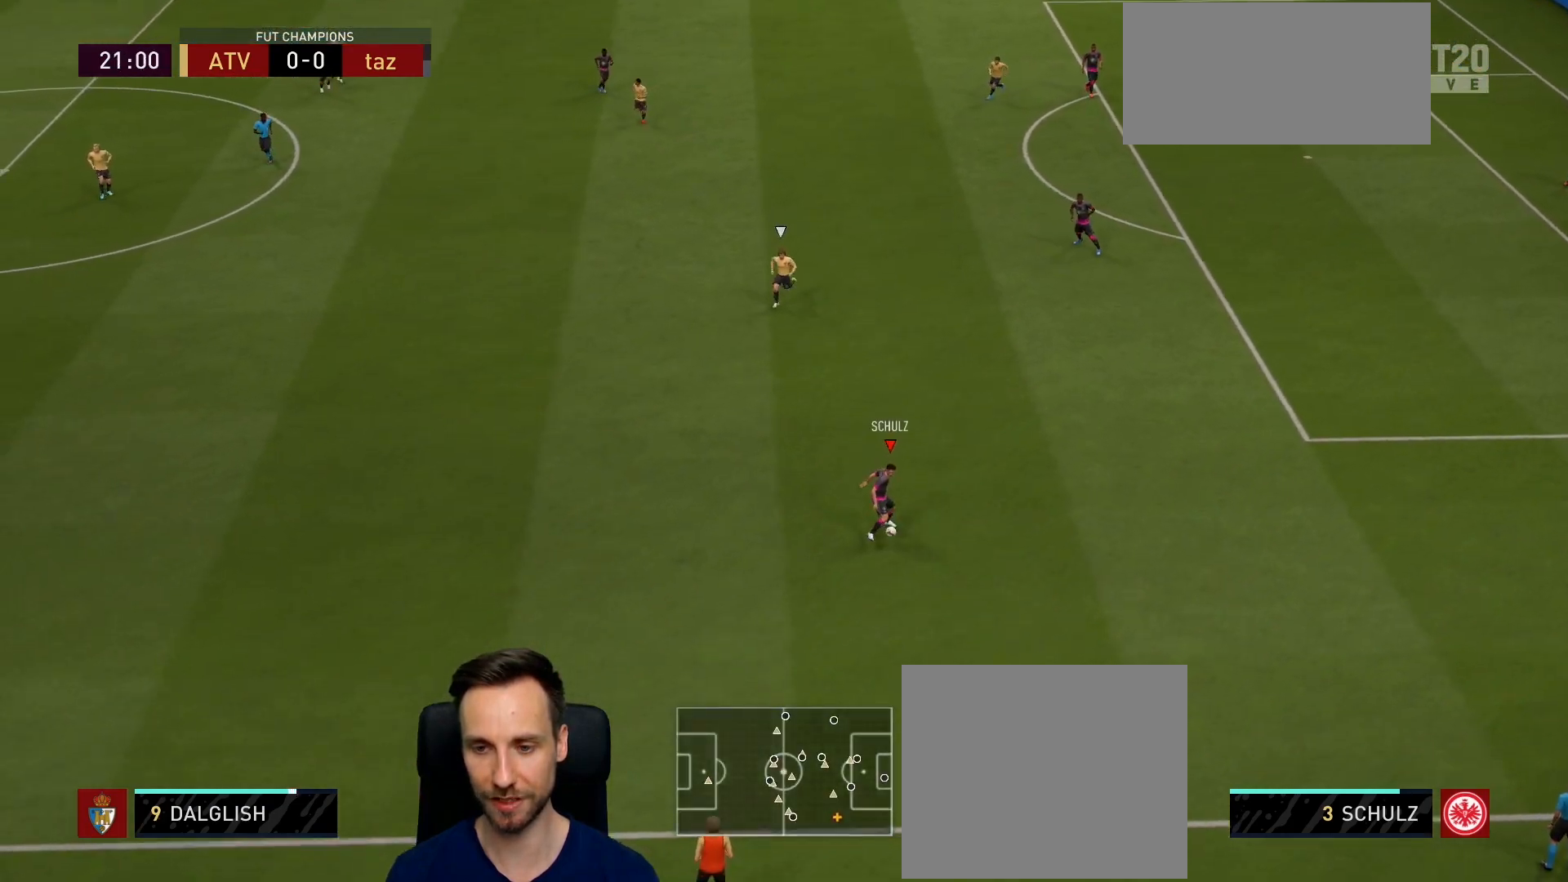
{"buttons": [], "left_stick": "down-left", "right_stick": "center", "events": [[367, "R1", "down"], [467, "R1", "up"]]}
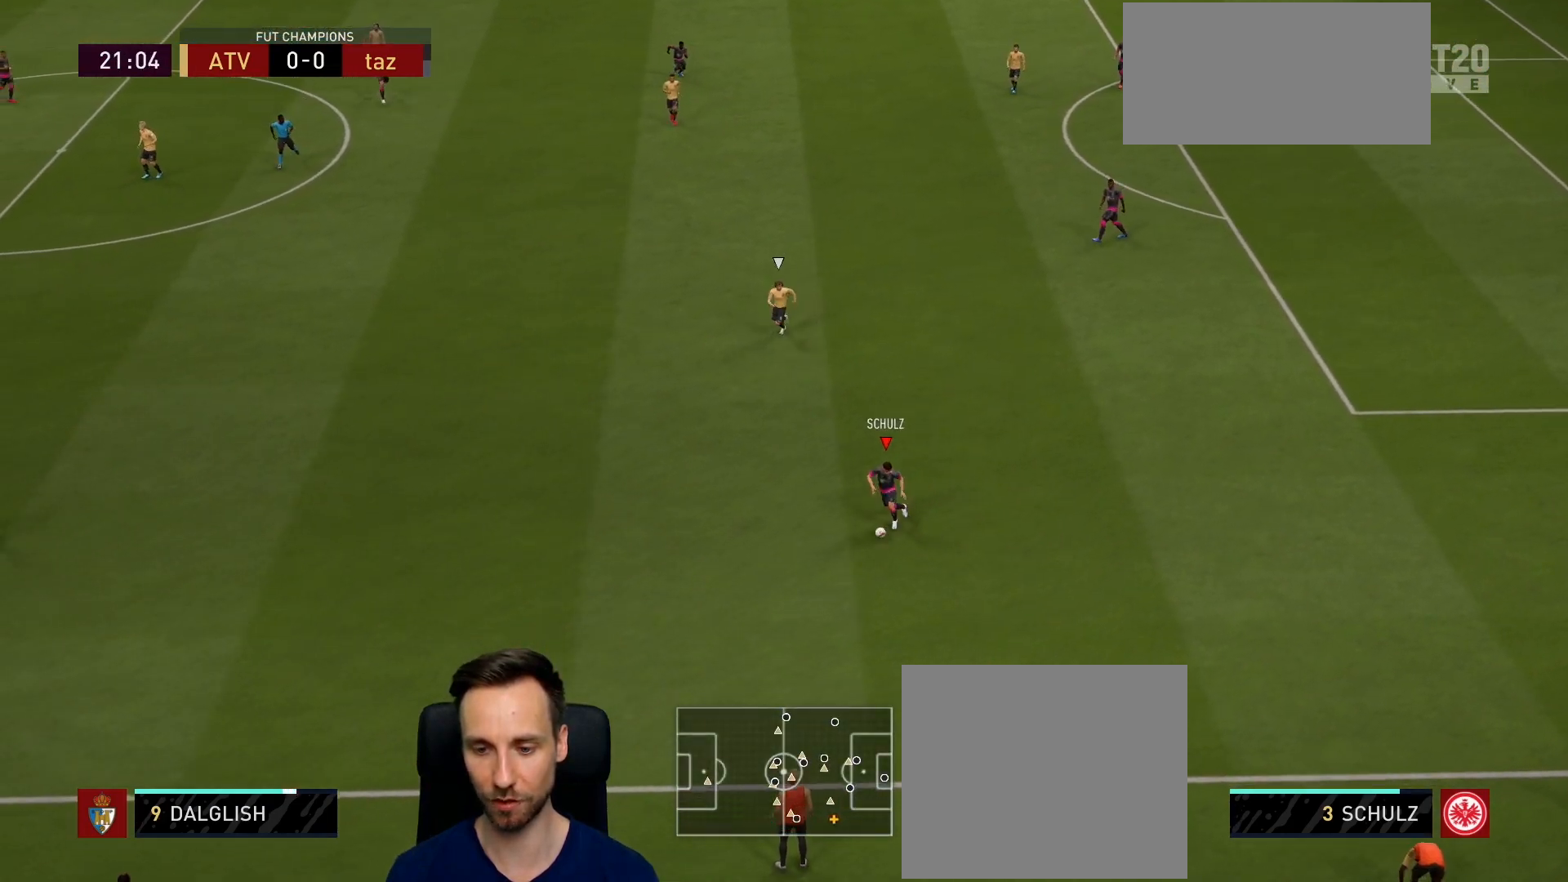
{"buttons": [], "left_stick": "center", "right_stick": "center", "events": [[50, "CROSS", "down"], [167, "CROSS", "up"], [501, "left_stick", "center"]]}
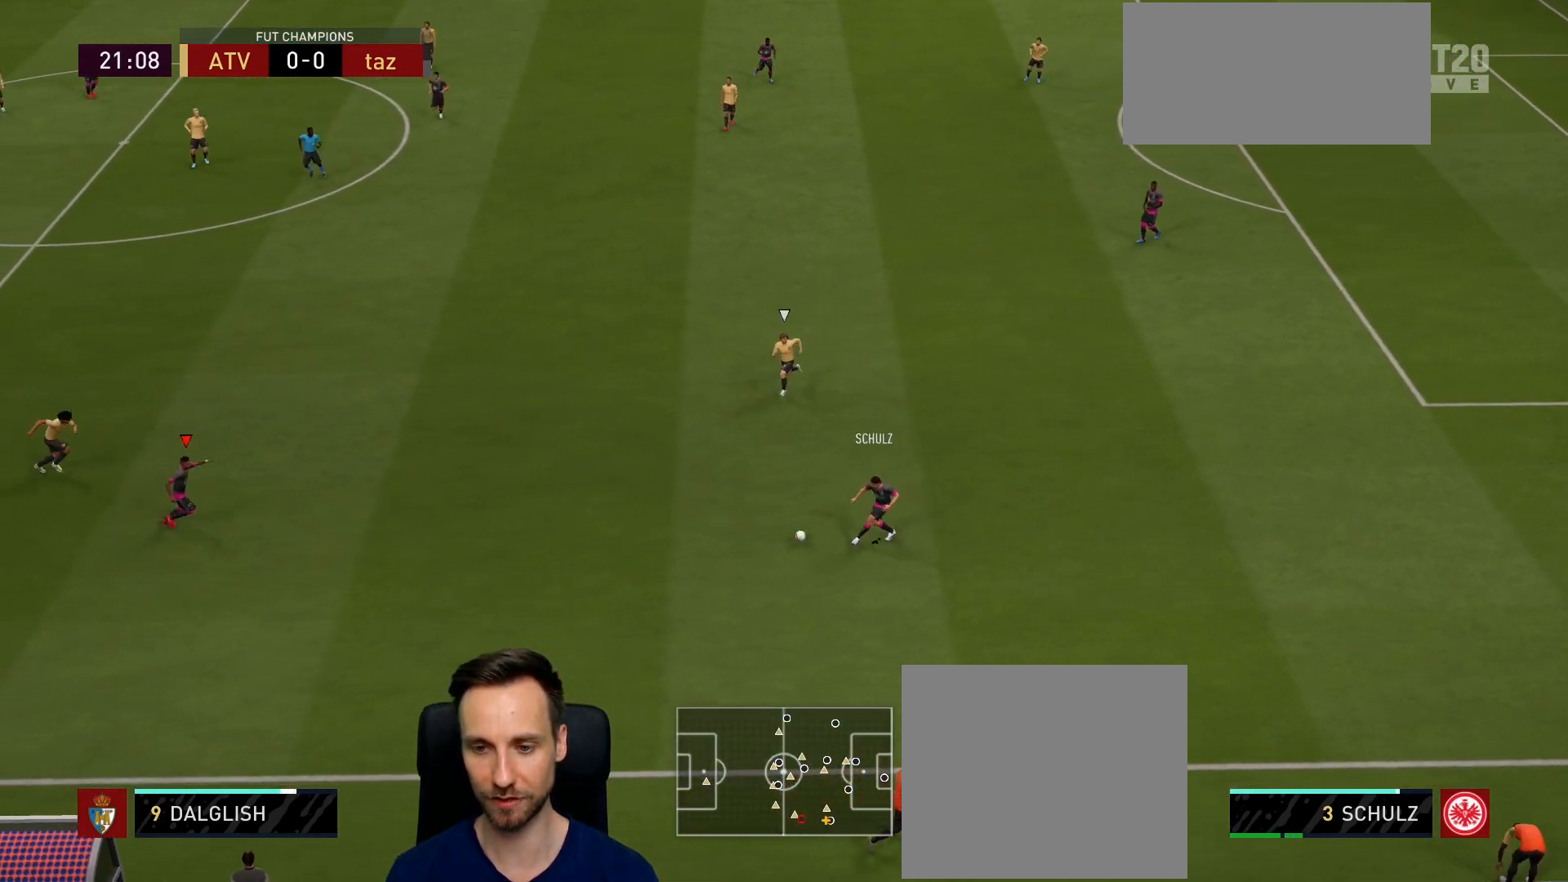
{"buttons": ["CROSS", "L1"], "left_stick": "up", "right_stick": "center", "events": [[167, "left_stick", "up-right"], [350, "left_stick", "up"], [450, "L1", "down"], [467, "CROSS", "down"]]}
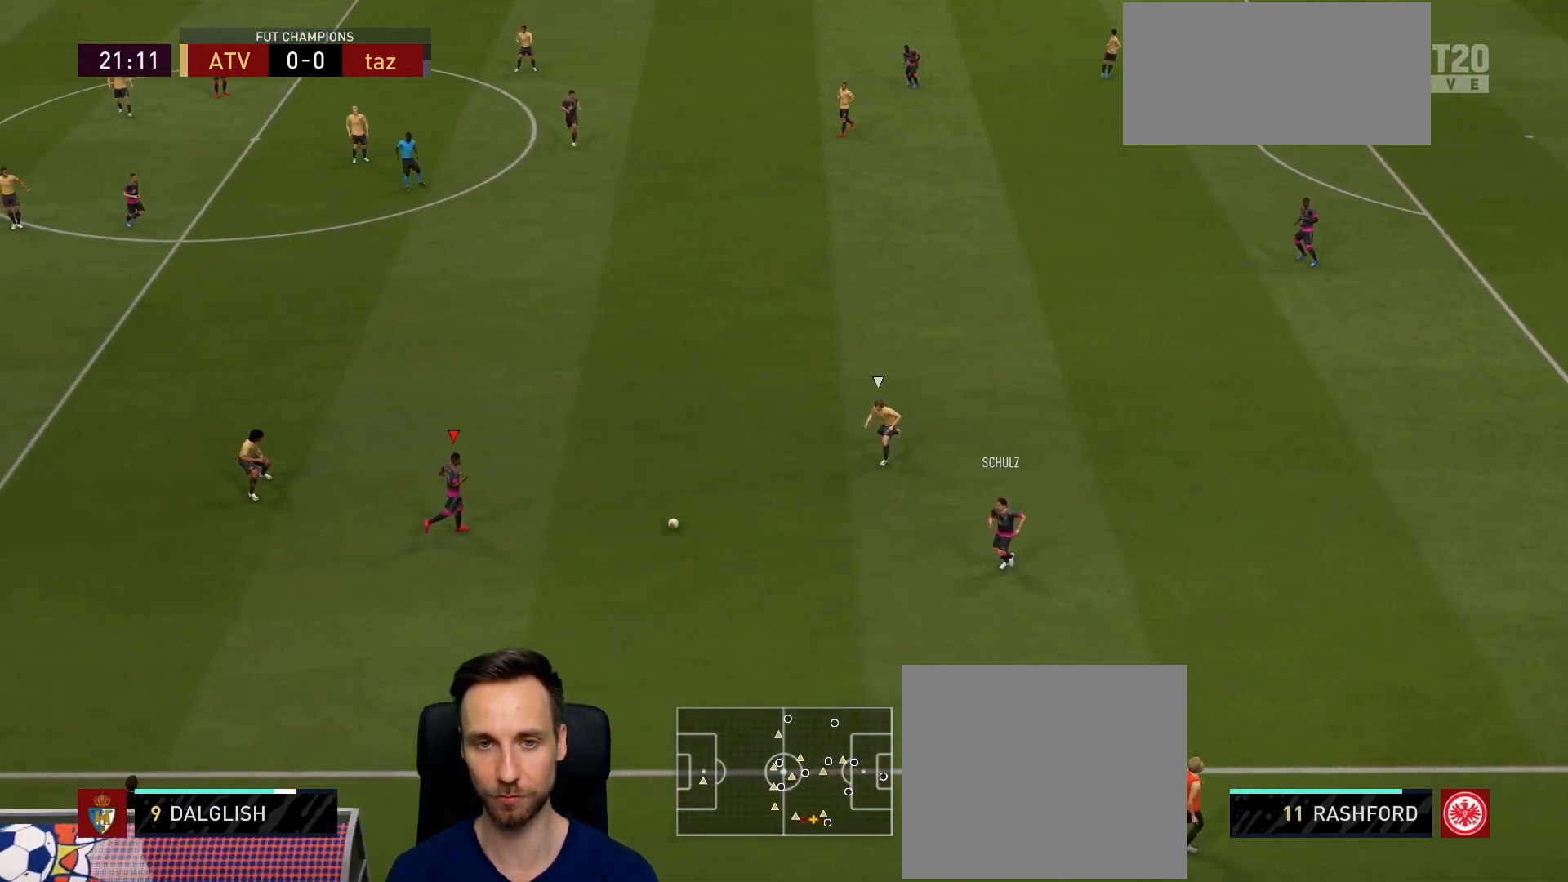
{"buttons": [], "left_stick": "down", "right_stick": "center", "events": [[84, "CROSS", "up"], [234, "L1", "up"], [234, "left_stick", "center"], [401, "left_stick", "down"]]}
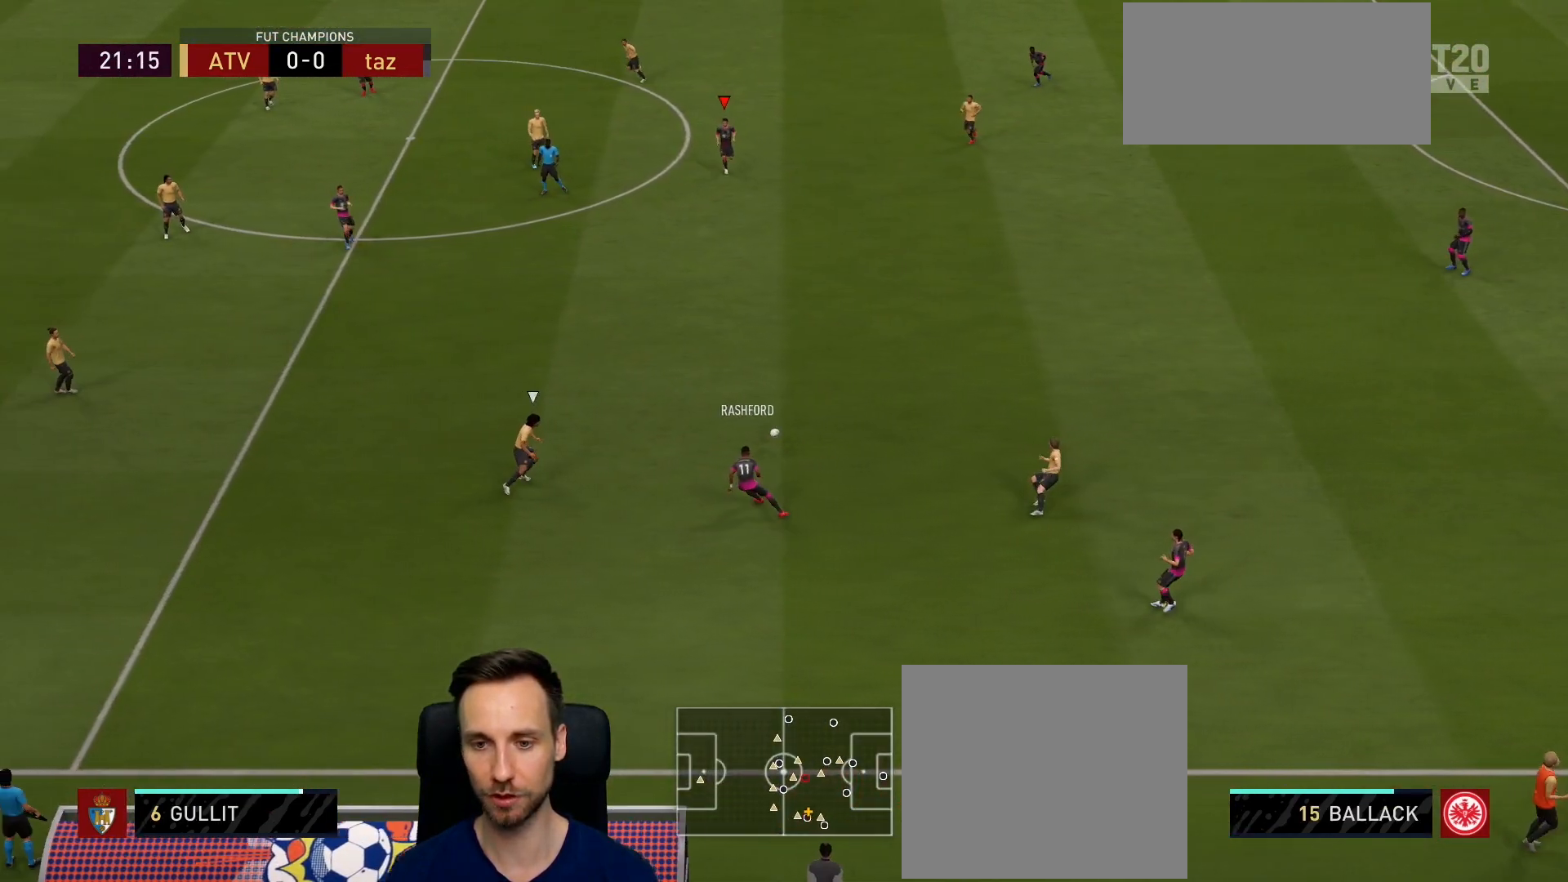
{"buttons": [], "left_stick": "down", "right_stick": "center", "events": []}
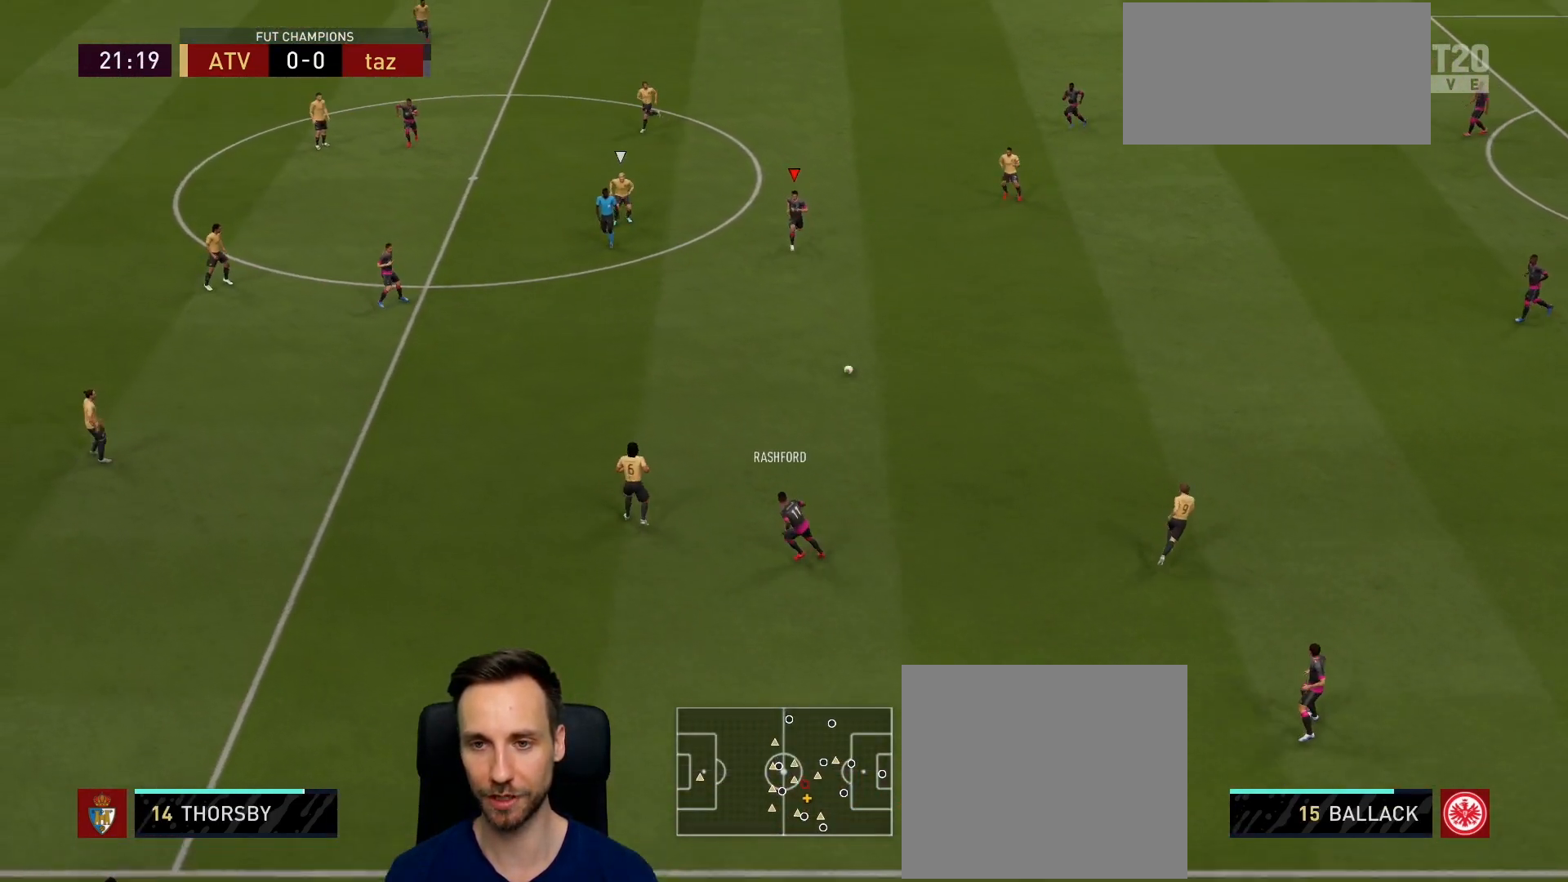
{"buttons": [], "left_stick": "down-left", "right_stick": "center", "events": [[101, "left_stick", "down-left"], [184, "CROSS", "down"], [351, "CROSS", "up"]]}
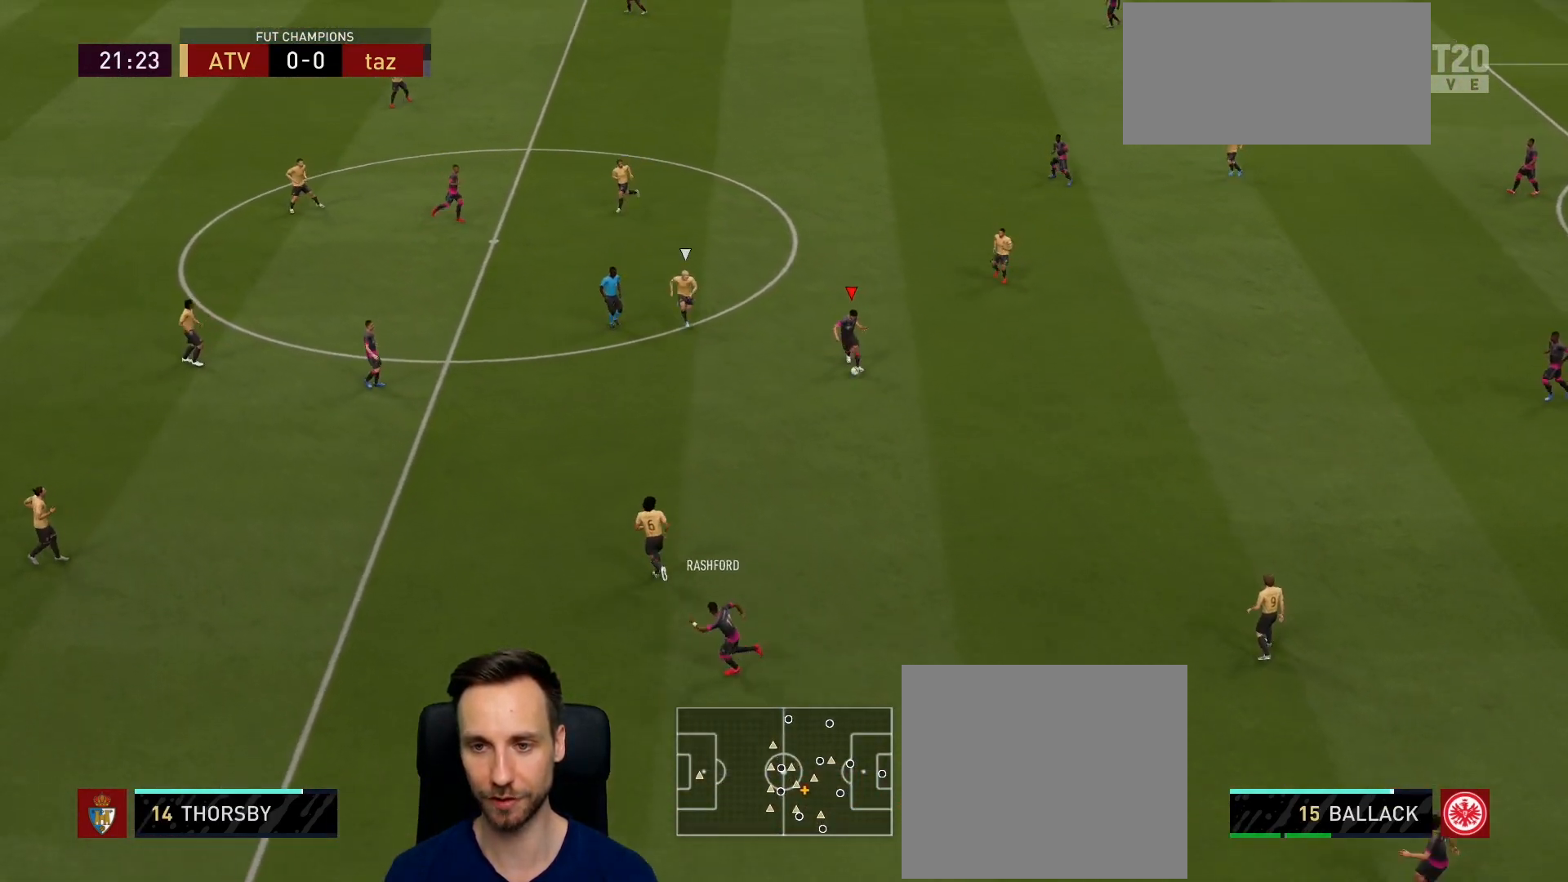
{"buttons": [], "left_stick": "down-left", "right_stick": "center", "events": []}
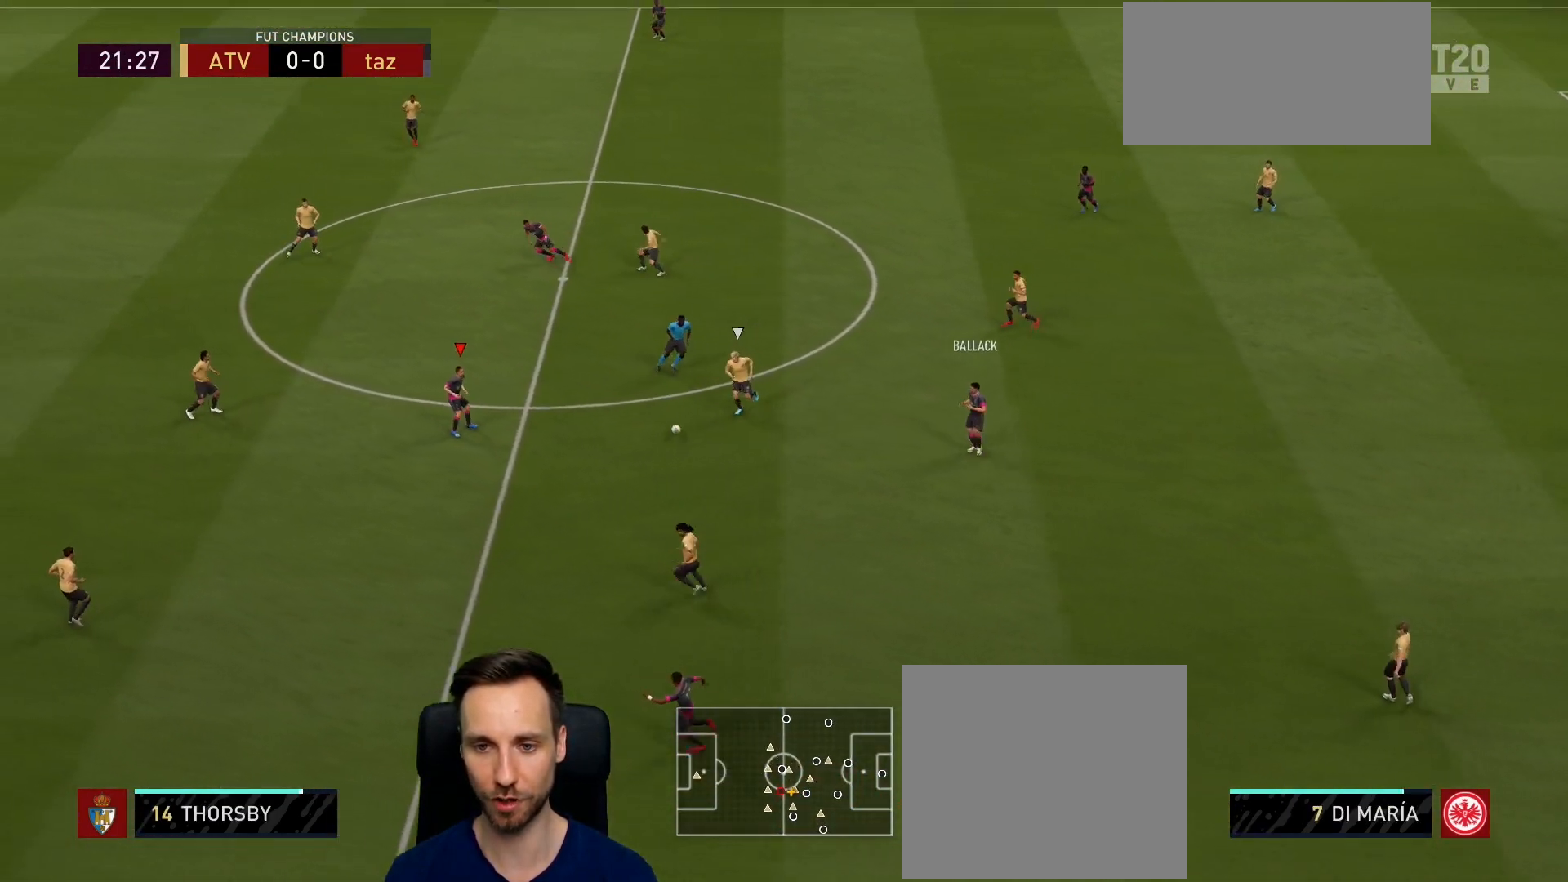
{"buttons": [], "left_stick": "down-left", "right_stick": "center", "events": []}
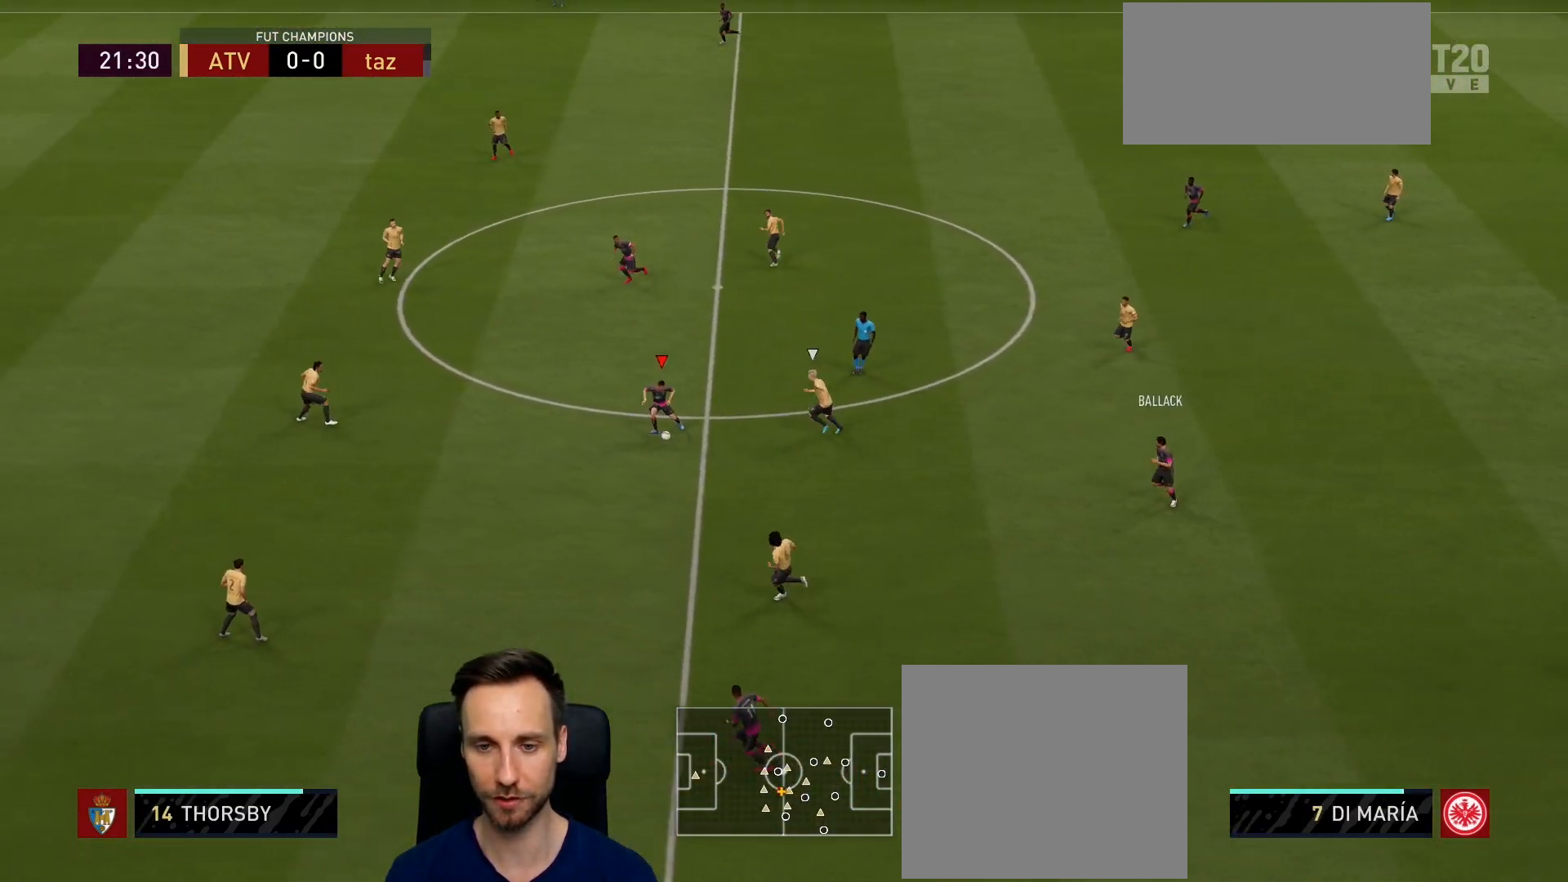
{"buttons": [], "left_stick": "down-left", "right_stick": "center", "events": []}
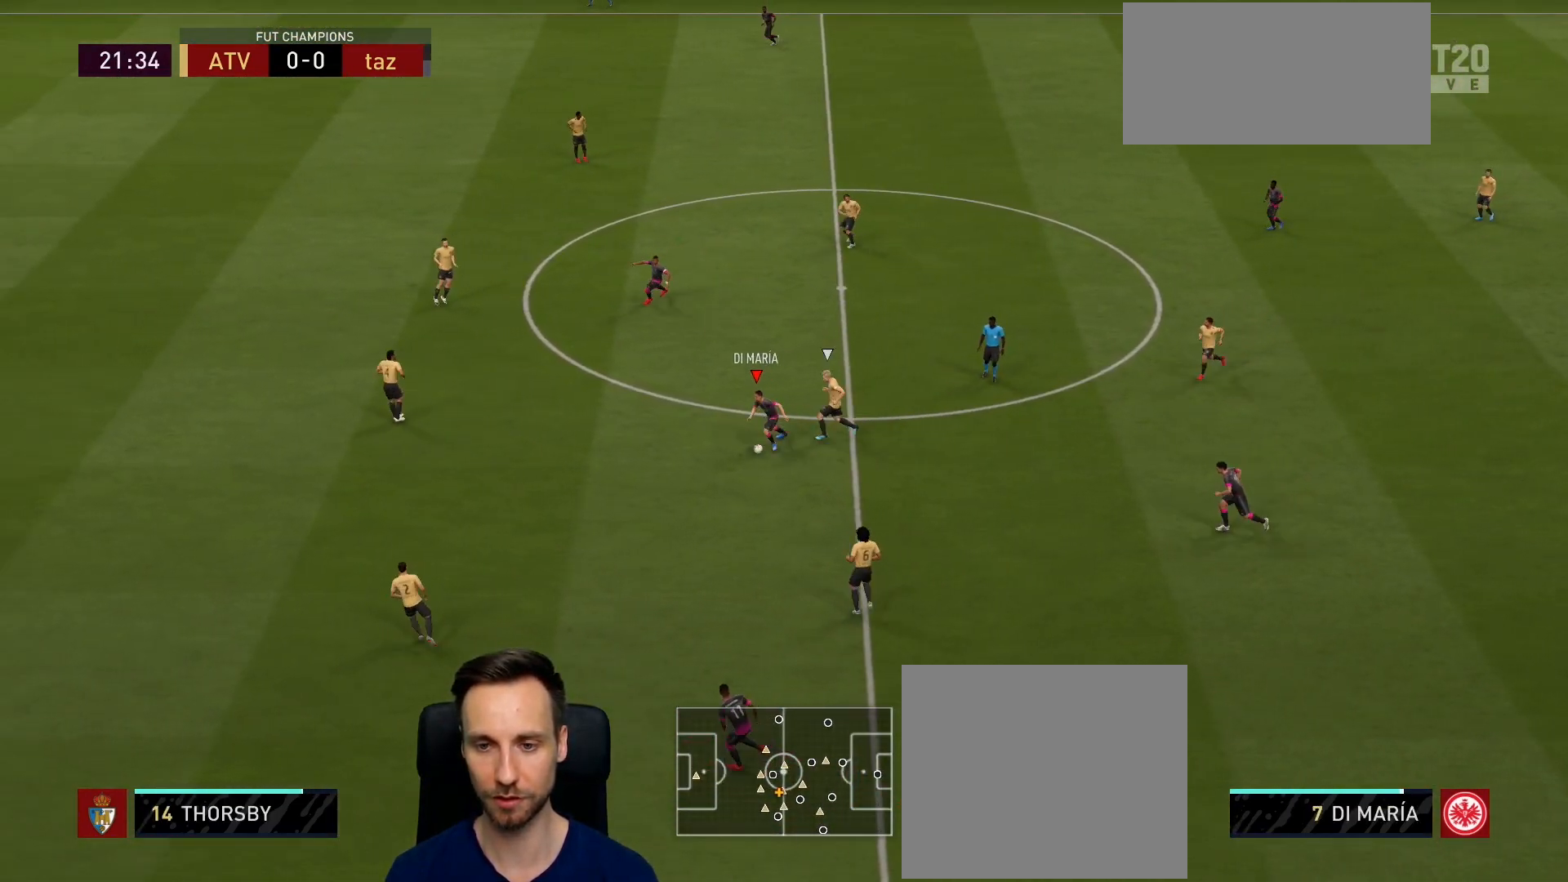
{"buttons": [], "left_stick": "down", "right_stick": "down-left", "events": [[351, "right_stick", "down-left"], [401, "left_stick", "down"]]}
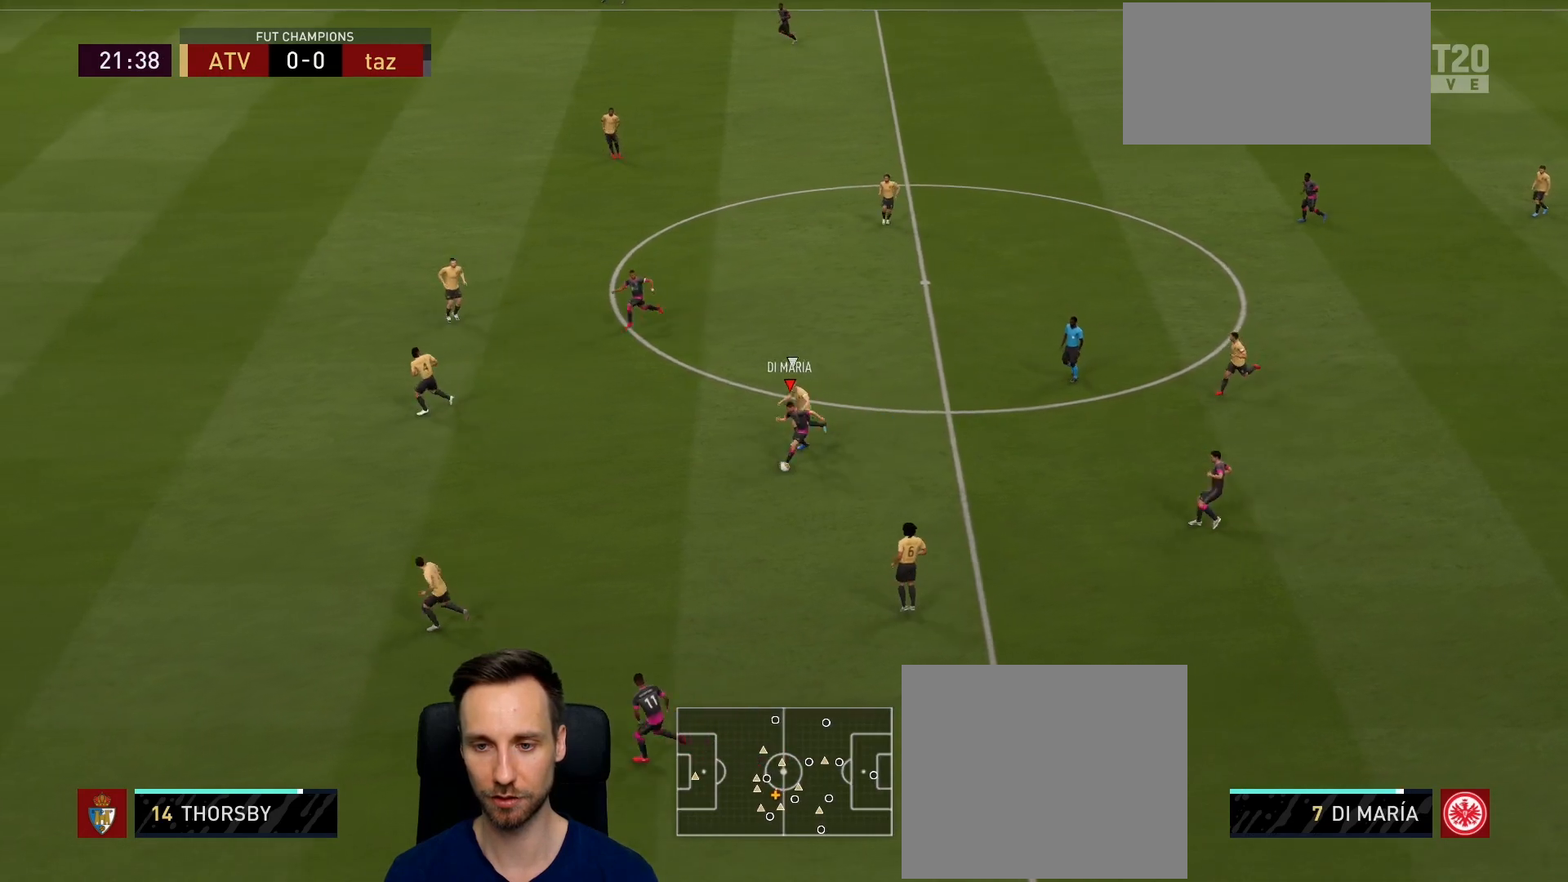
{"buttons": ["R2"], "left_stick": "down-left", "right_stick": "center", "events": [[33, "right_stick", "up-left"], [100, "left_stick", "down-left"], [117, "right_stick", "center"], [250, "R2", "down"]]}
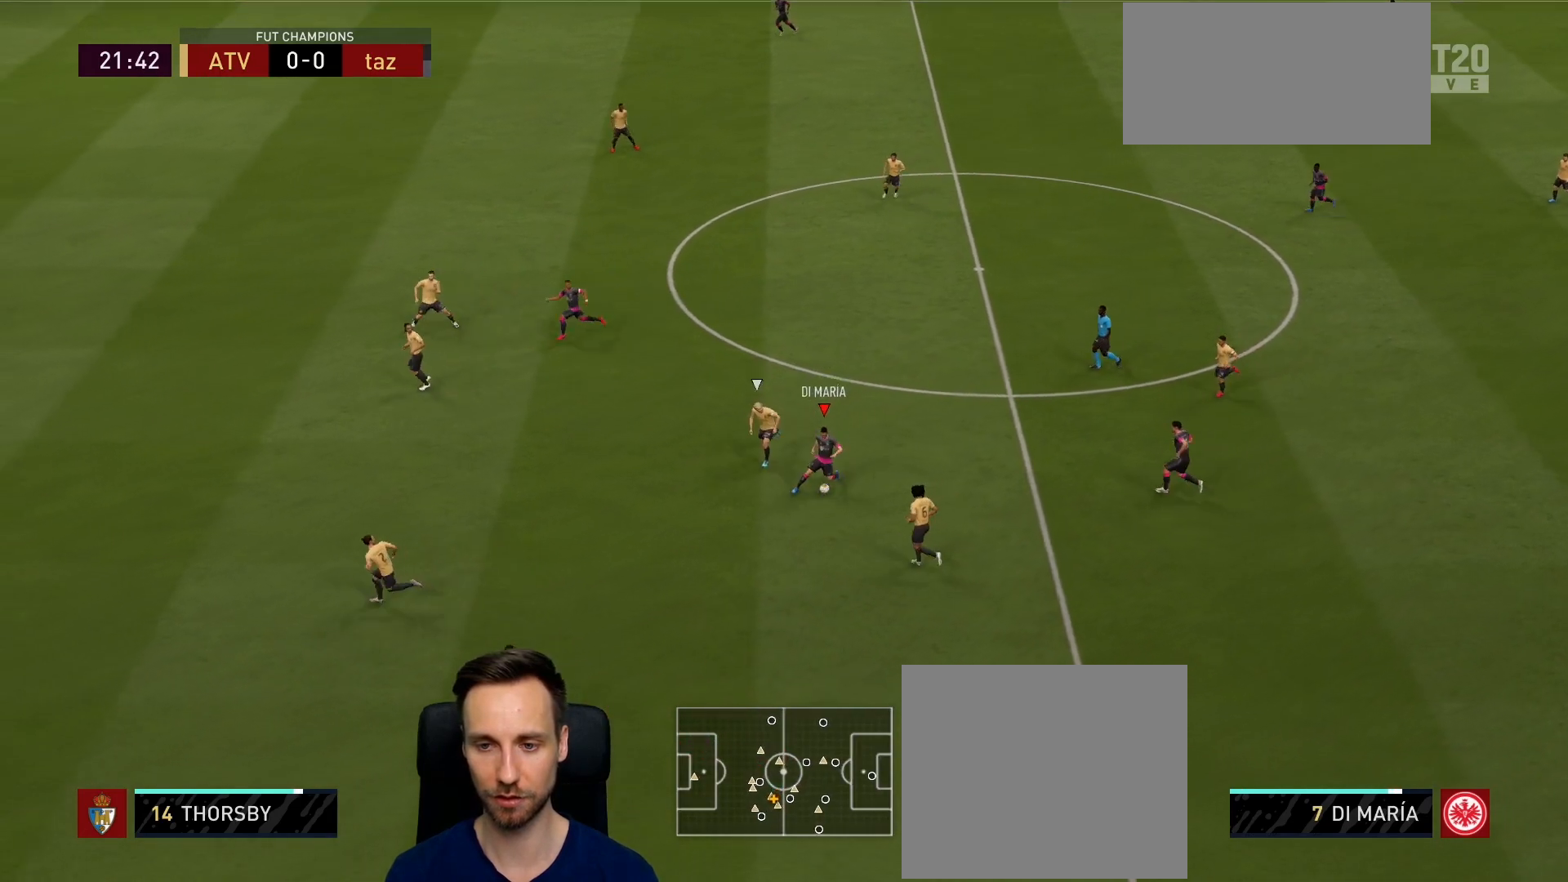
{"buttons": ["R2"], "left_stick": "down-left", "right_stick": "center", "events": []}
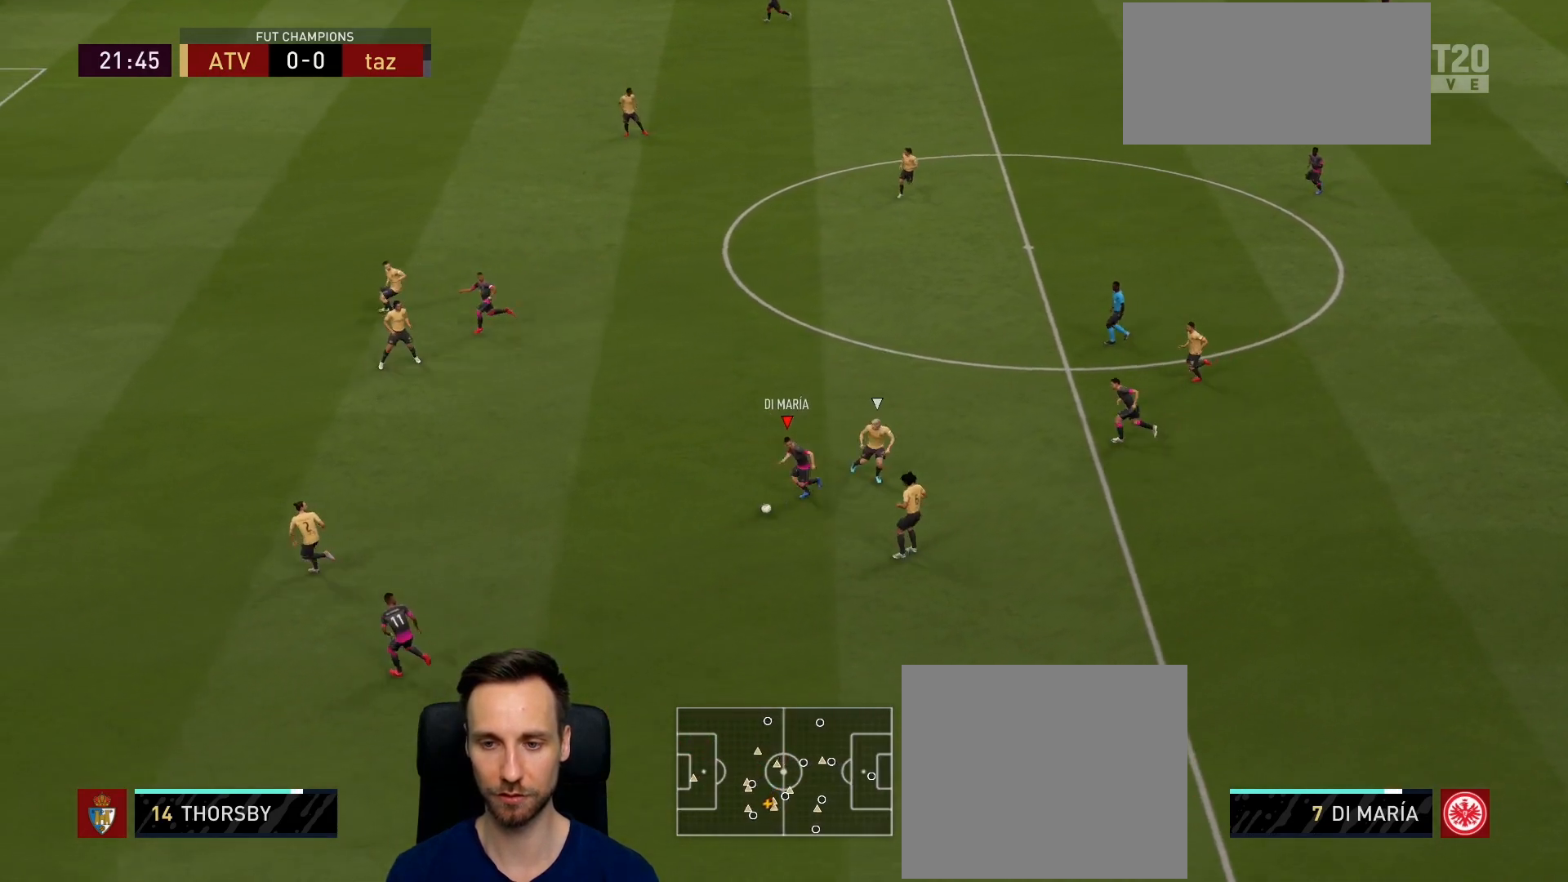
{"buttons": [], "left_stick": "left", "right_stick": "center", "events": [[150, "left_stick", "left"], [417, "R2", "up"]]}
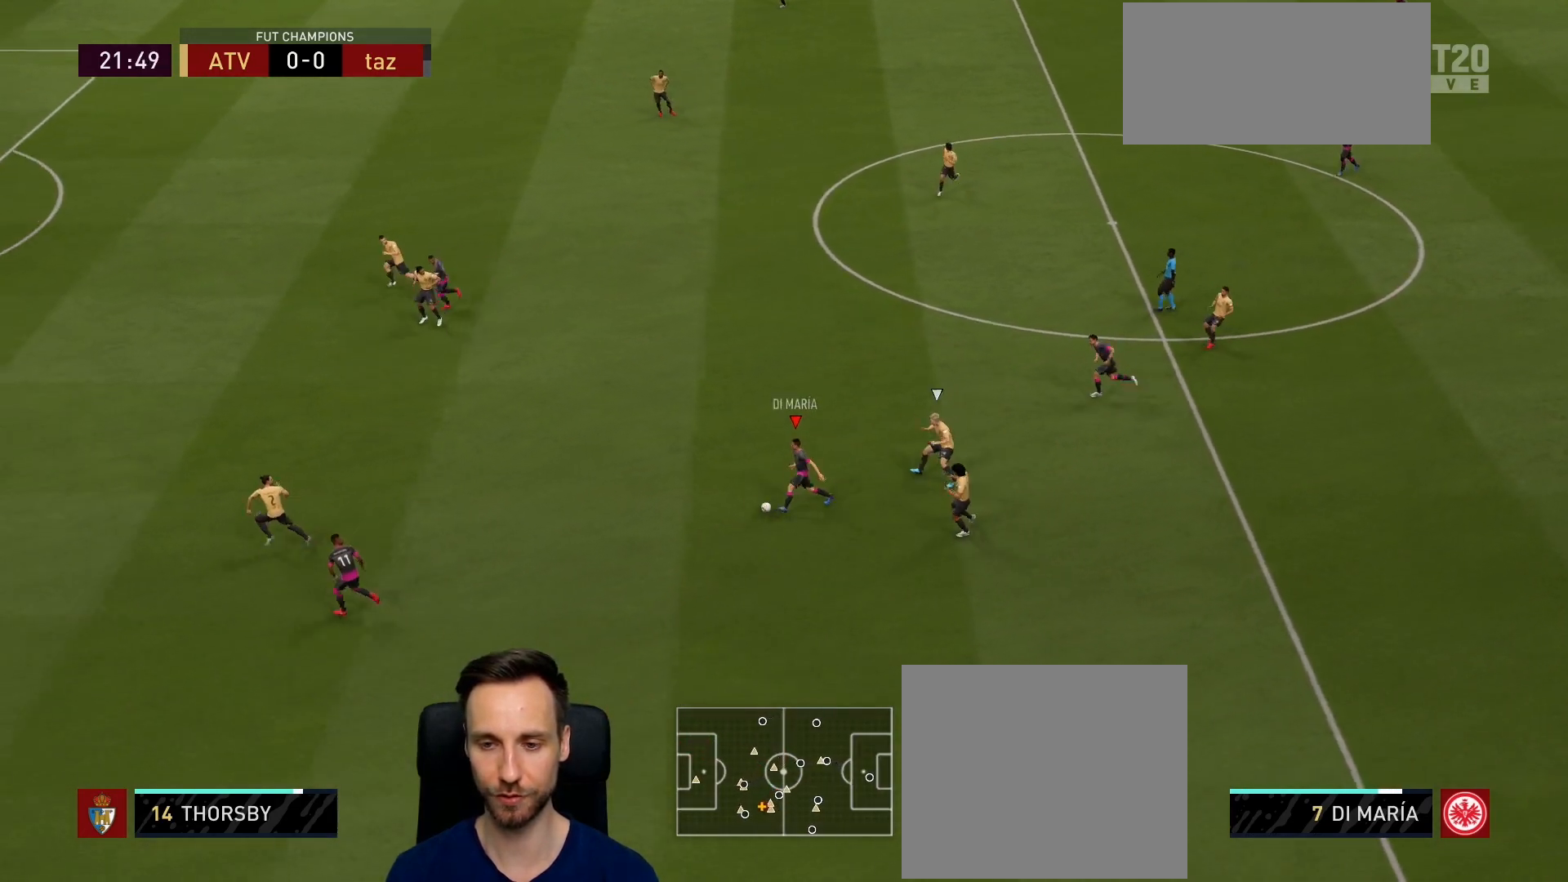
{"buttons": ["R2"], "left_stick": "left", "right_stick": "center", "events": [[317, "R2", "down"]]}
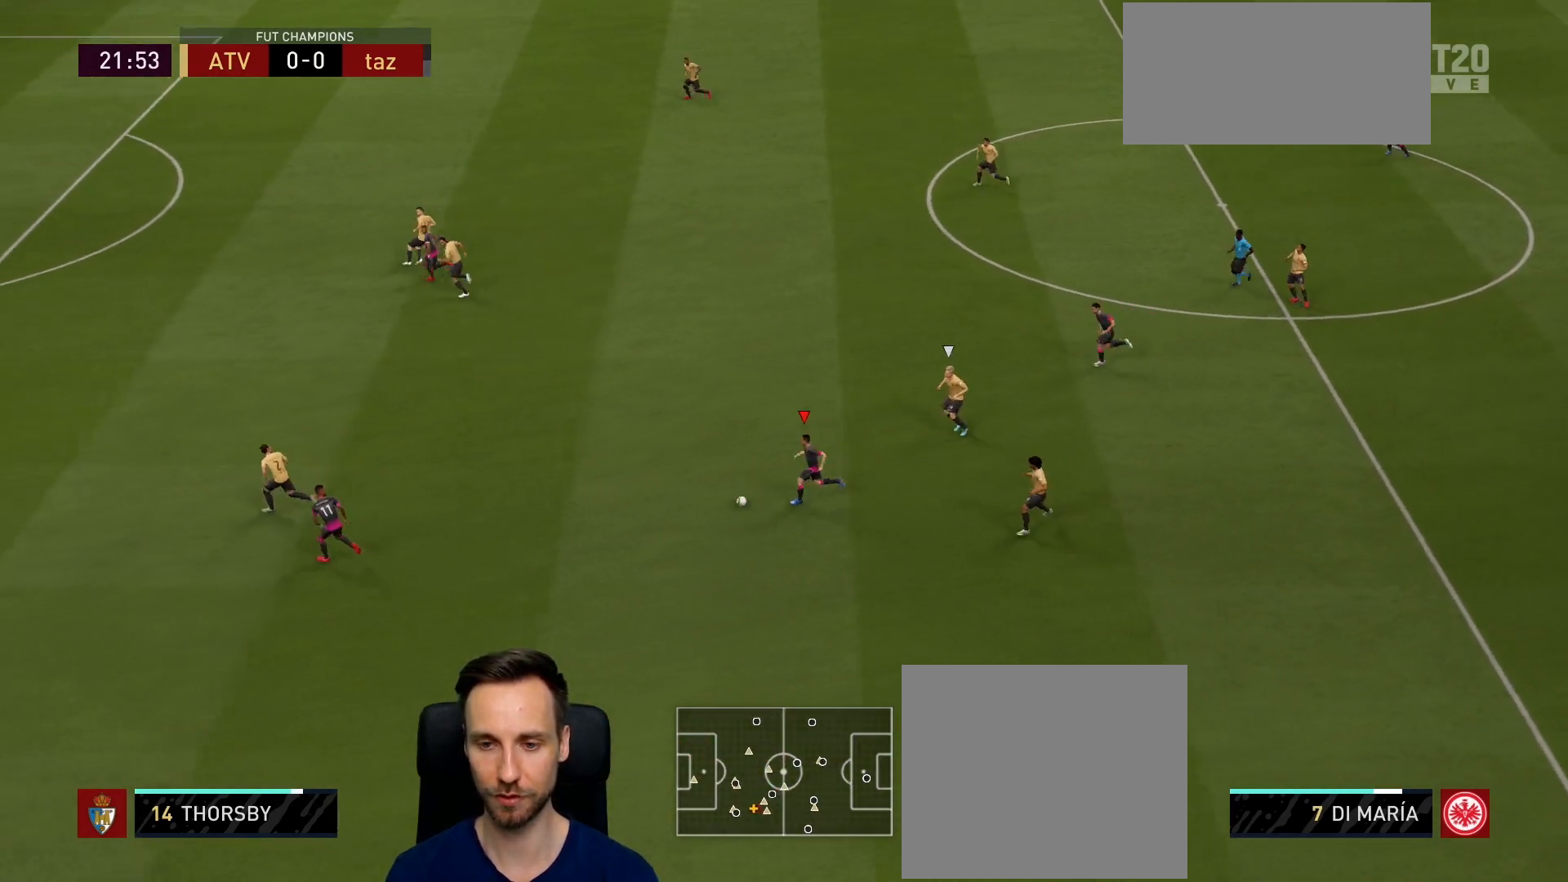
{"buttons": ["R2"], "left_stick": "left", "right_stick": "center", "events": []}
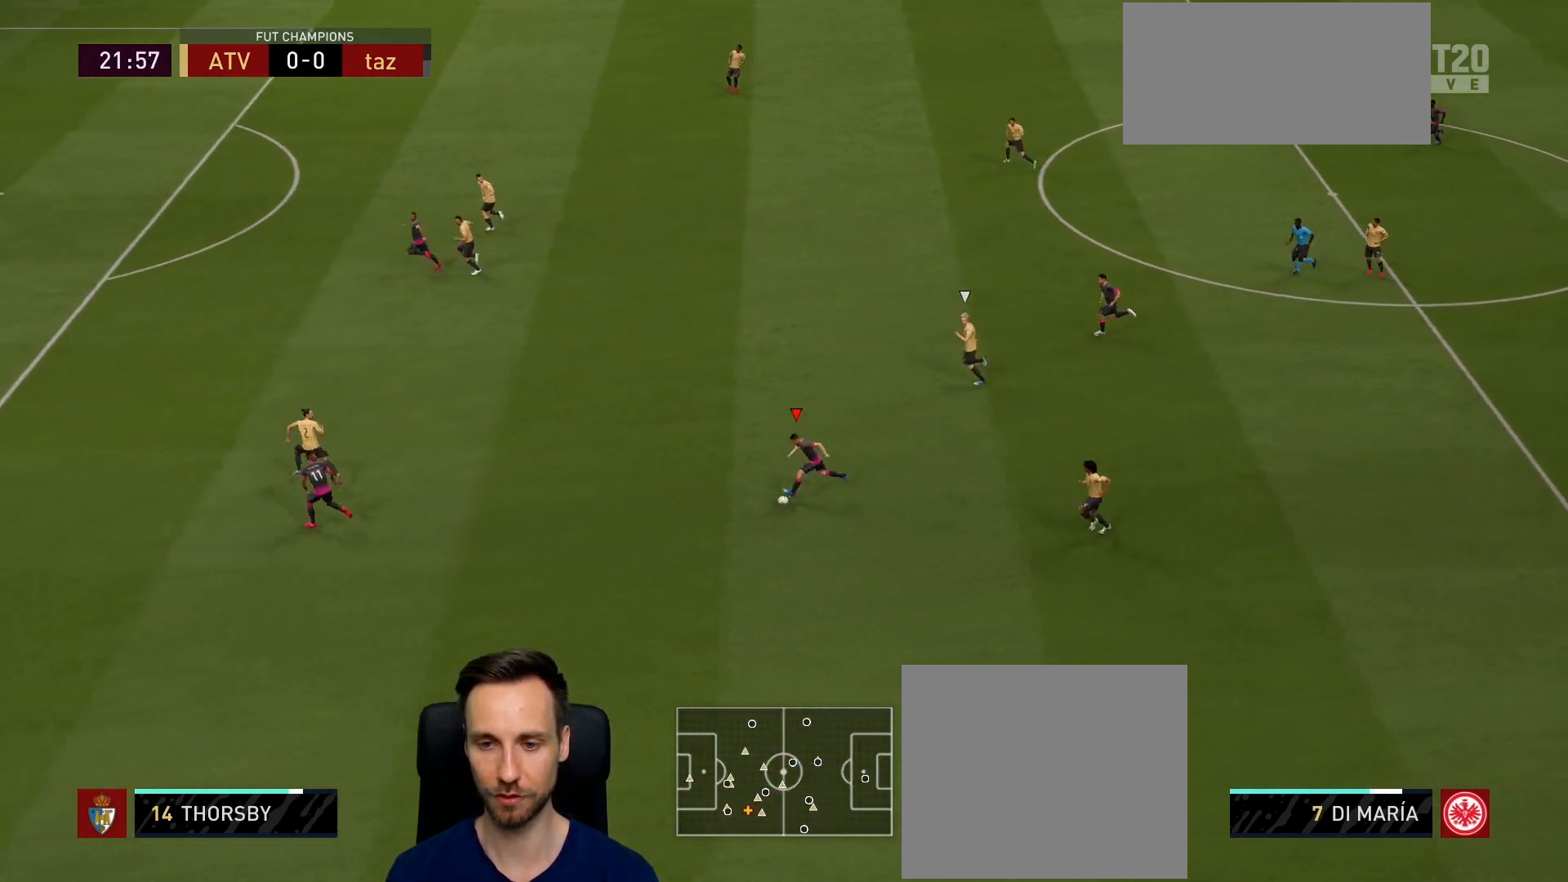
{"buttons": ["CROSS"], "left_stick": "center", "right_stick": "center", "events": [[367, "R2", "up"], [367, "SQUARE", "down"], [367, "left_stick", "center"], [451, "CROSS", "down"], [468, "SQUARE", "up"]]}